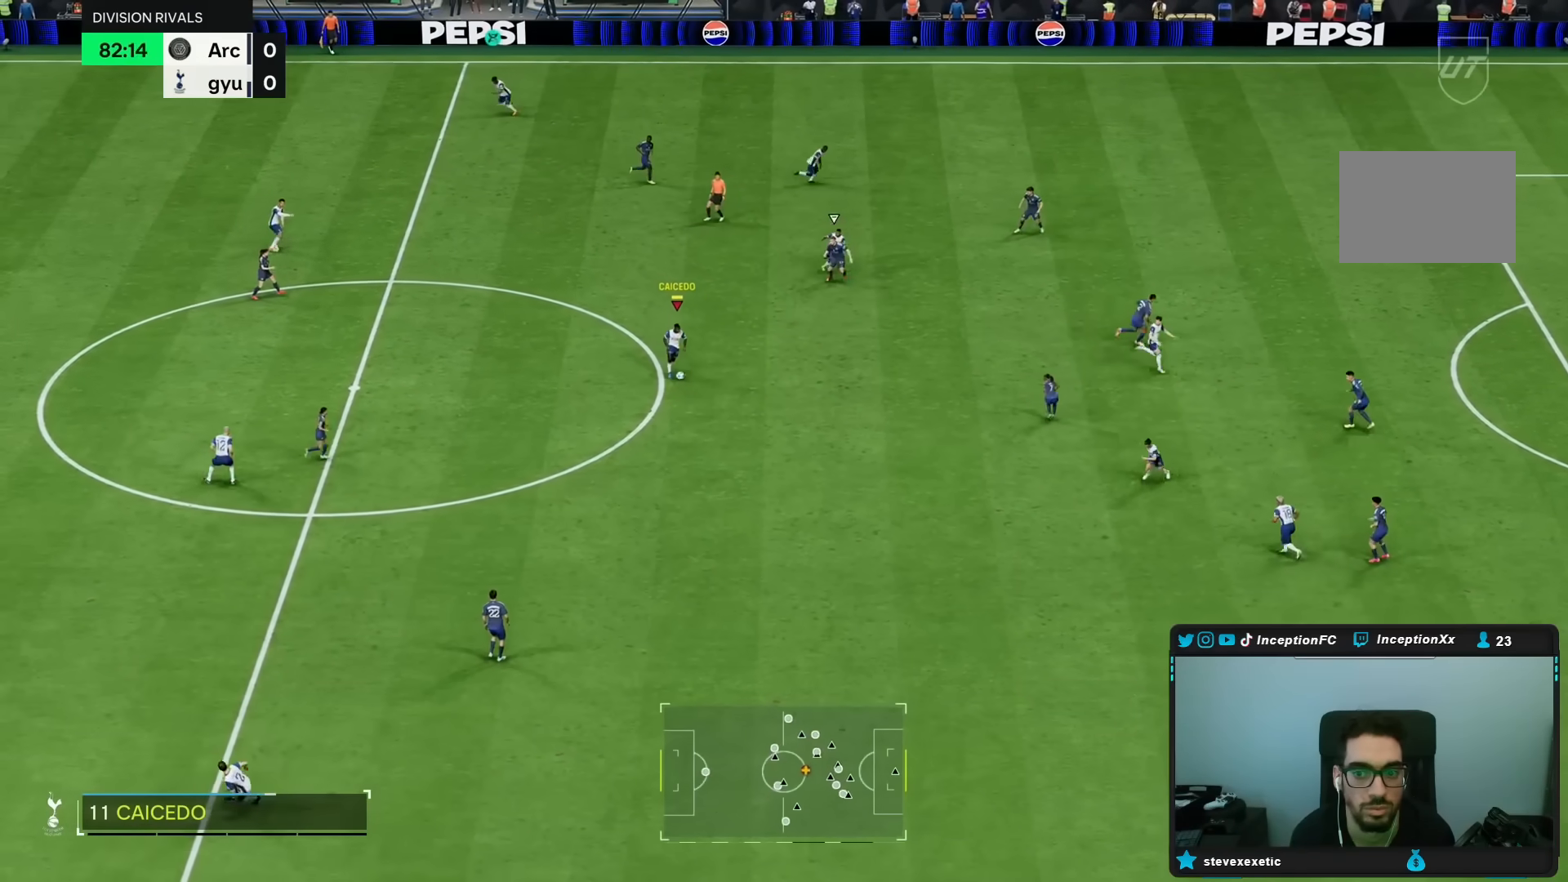
Gameplay with a controller (PlayStation layout); each line is a JSON object with the inputs held at the frame after it. "events" lists button and stick changes between this image and that frame as [ms after this image, input, new state], when the widget could be followed in between. Not read: L3 R3.
{"buttons": ["L1"], "left_stick": "right", "right_stick": "center", "events": [[17, "L1", "down"], [17, "TRIANGLE", "down"], [50, "left_stick", "right"], [233, "TRIANGLE", "up"]]}
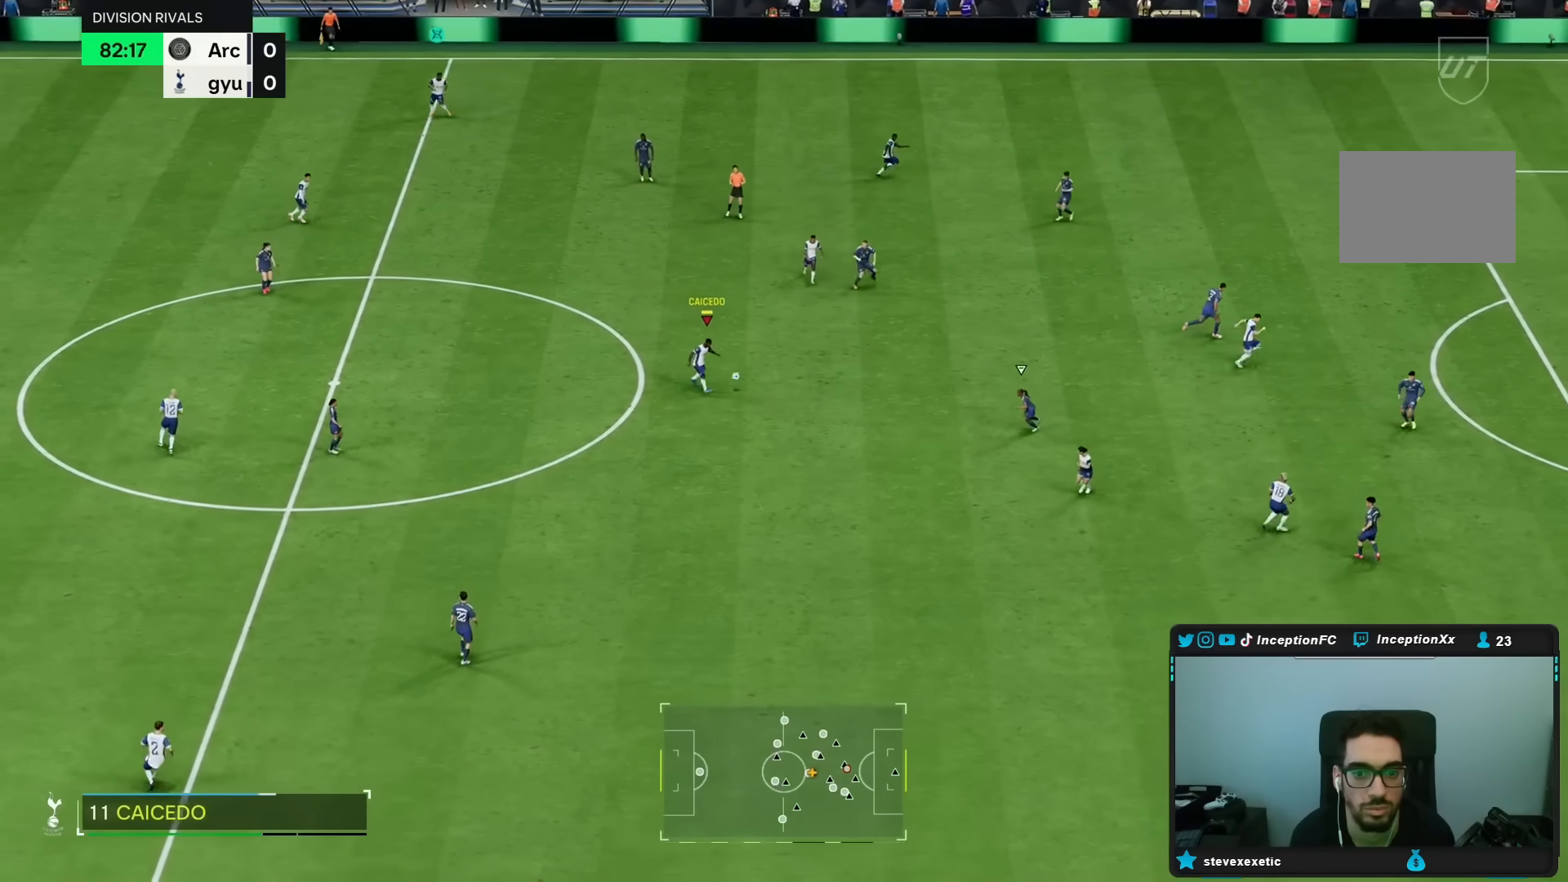
{"buttons": ["R2"], "left_stick": "right", "right_stick": "center", "events": [[200, "L1", "up"], [267, "R2", "down"]]}
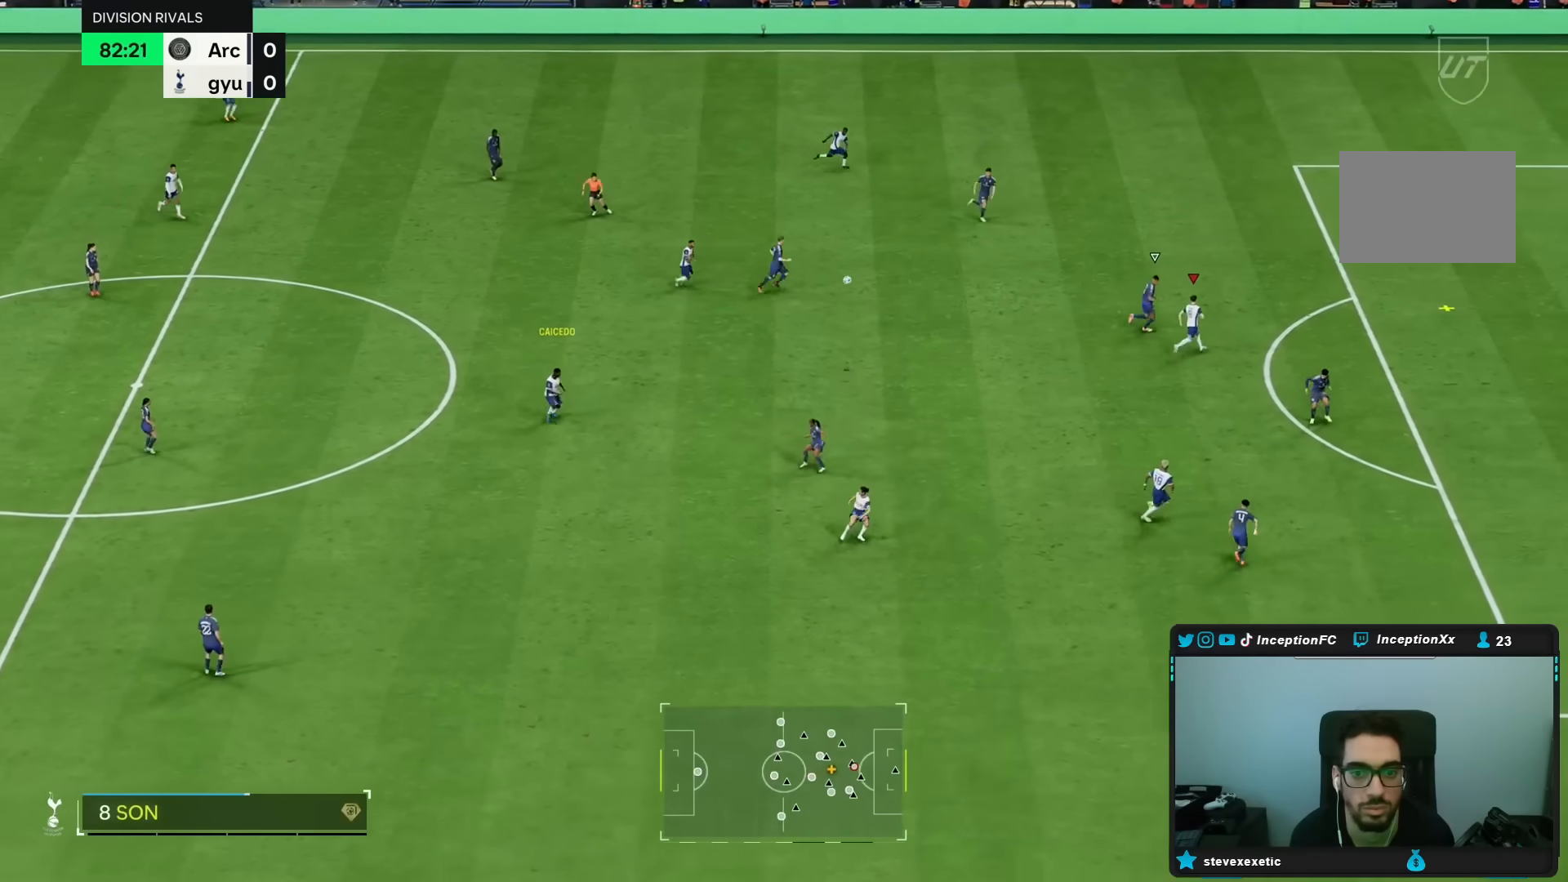
{"buttons": ["R2"], "left_stick": "right", "right_stick": "center", "events": []}
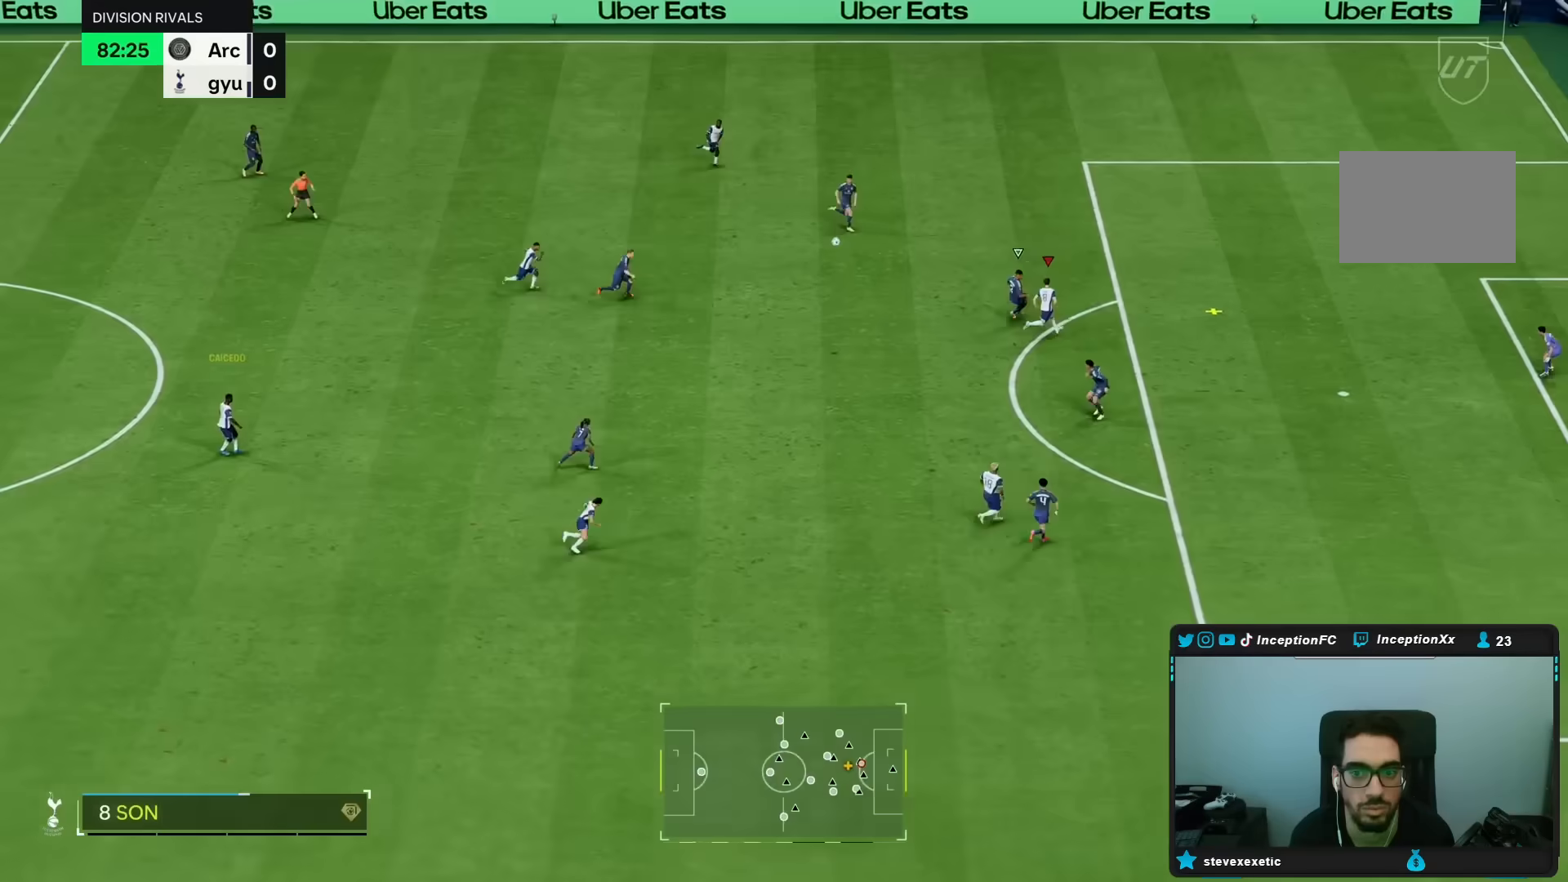
{"buttons": ["L2"], "left_stick": "center", "right_stick": "center", "events": [[117, "R2", "up"], [333, "L2", "down"], [367, "left_stick", "center"]]}
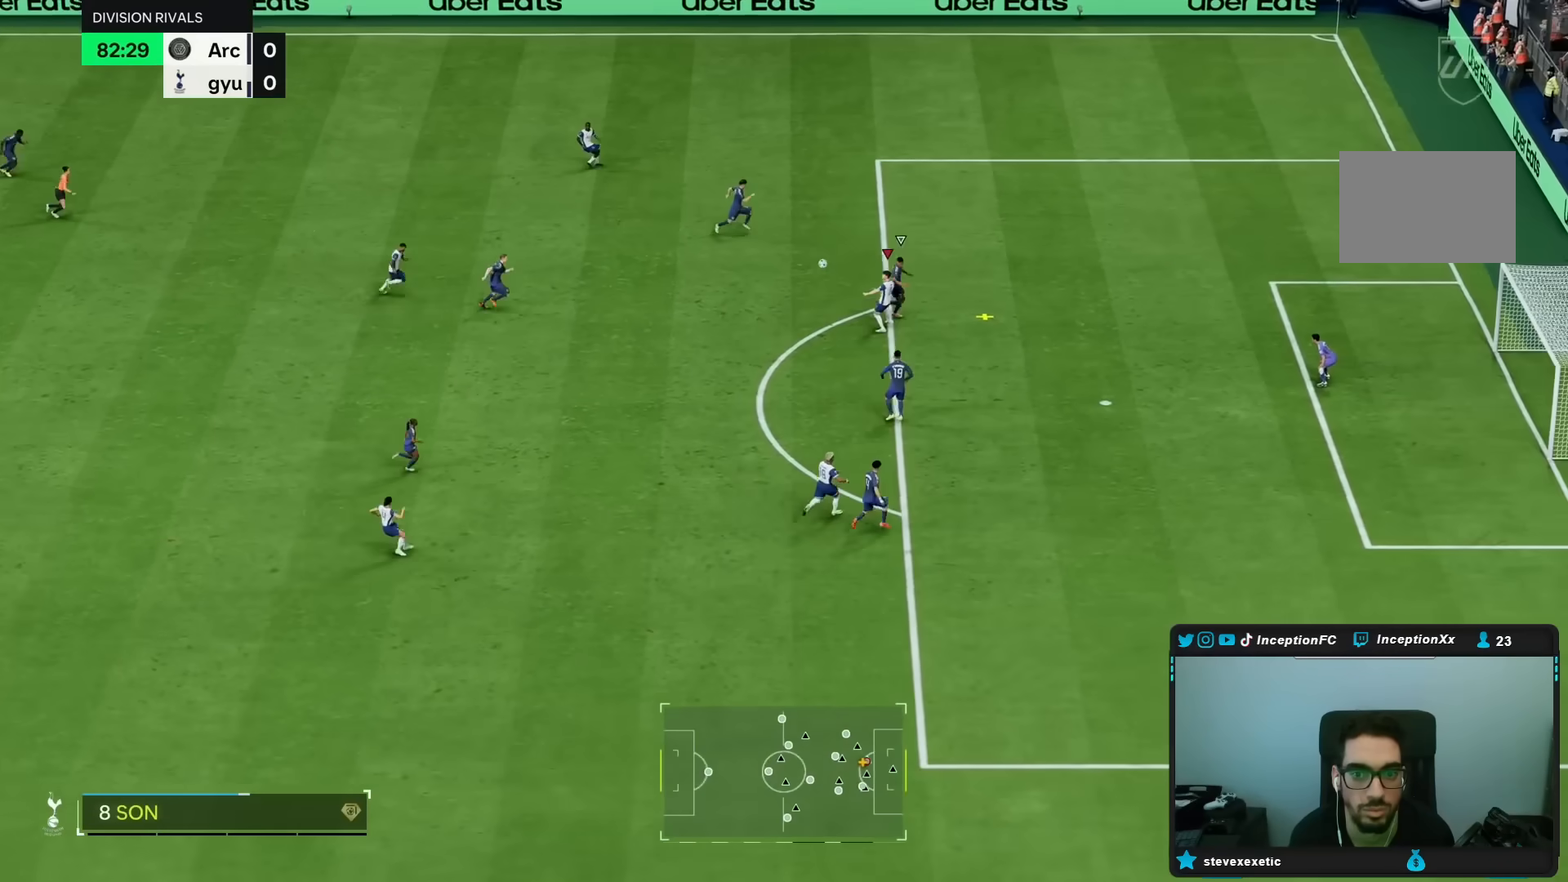
{"buttons": ["L2"], "left_stick": "down-left", "right_stick": "center", "events": [[200, "left_stick", "down"], [483, "left_stick", "down-left"]]}
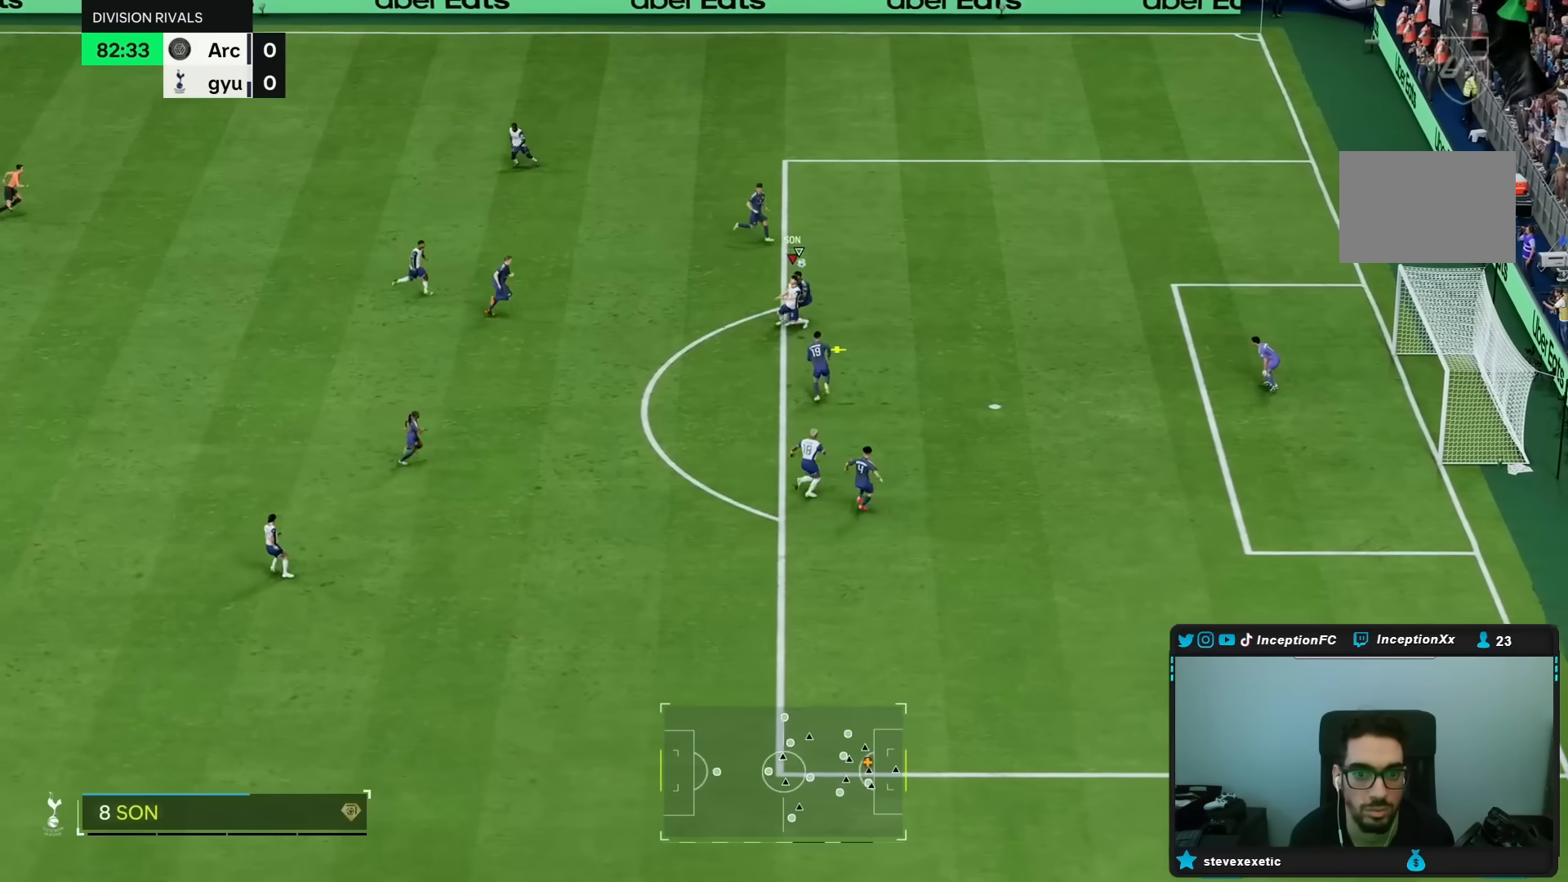
{"buttons": [], "left_stick": "down", "right_stick": "center", "events": [[83, "L2", "up"], [250, "left_stick", "down"]]}
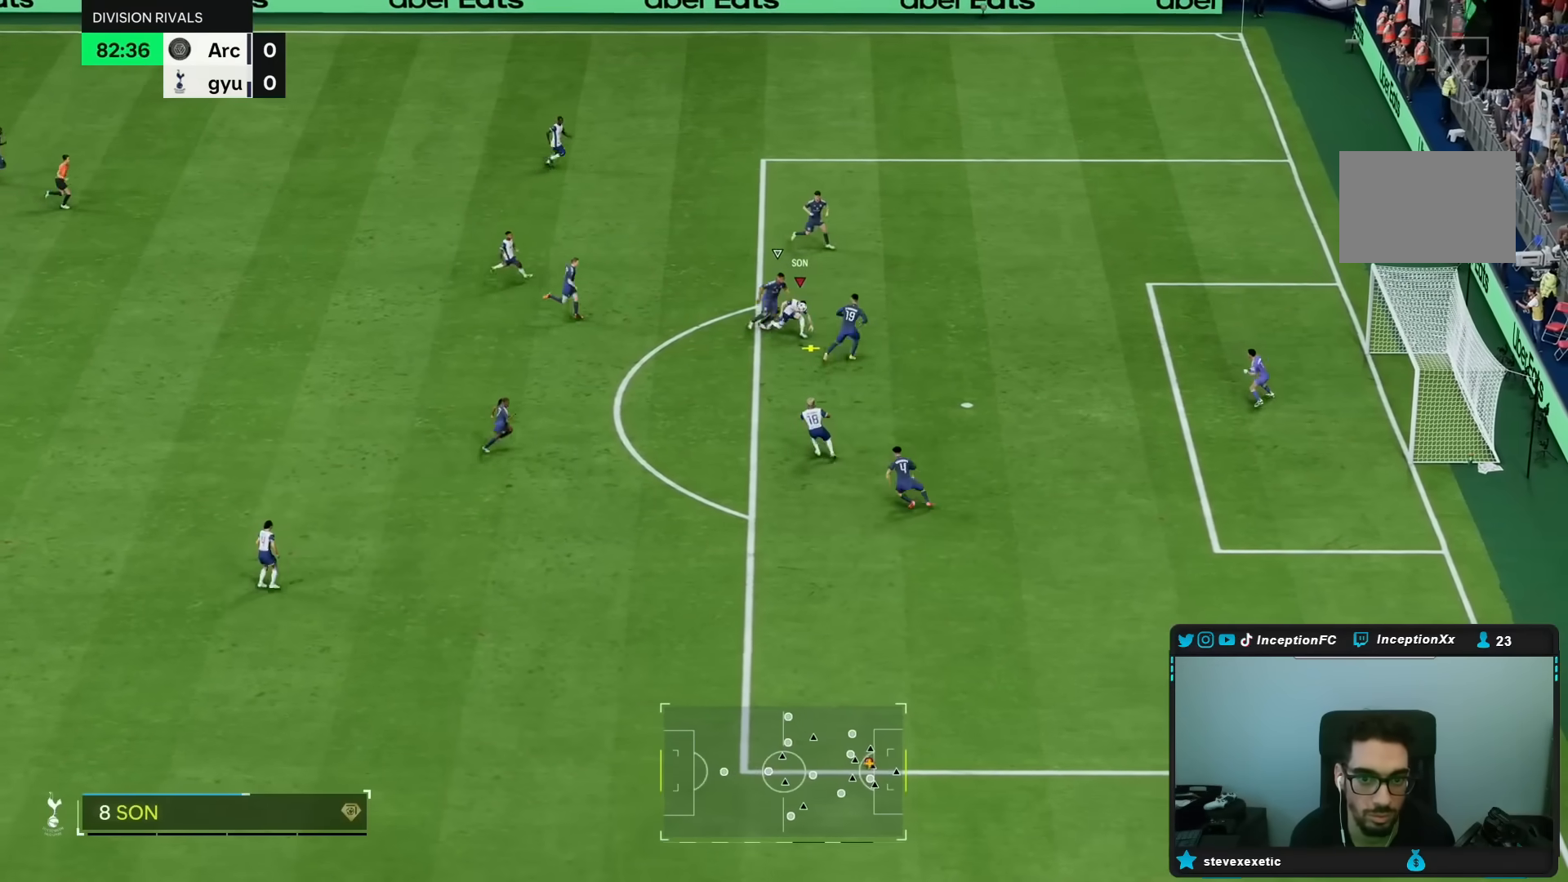
{"buttons": [], "left_stick": "down", "right_stick": "center", "events": []}
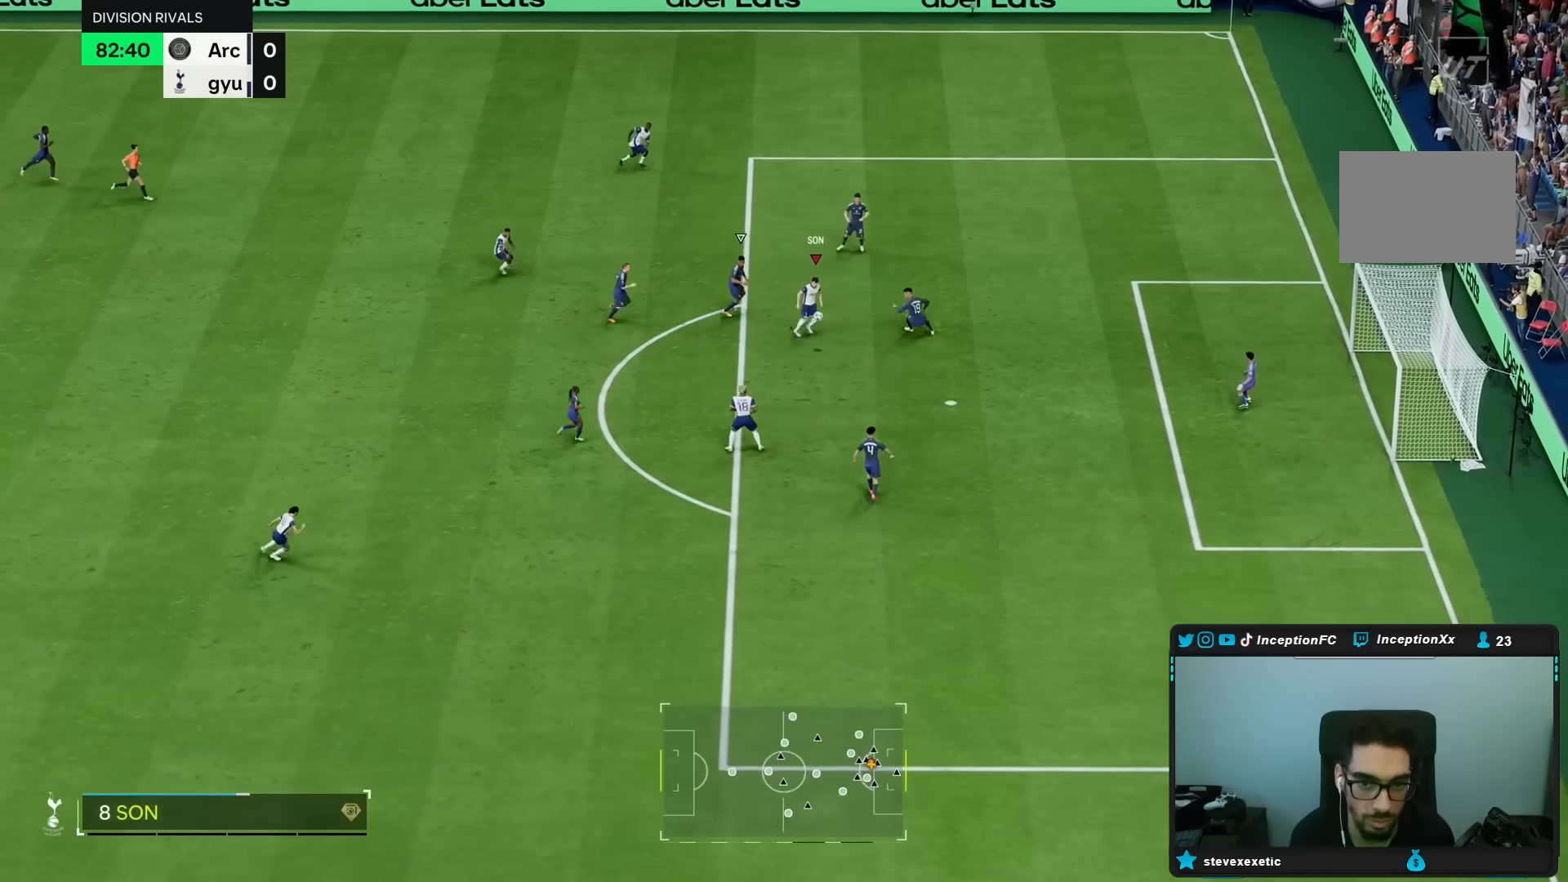
{"buttons": [], "left_stick": "down", "right_stick": "center", "events": []}
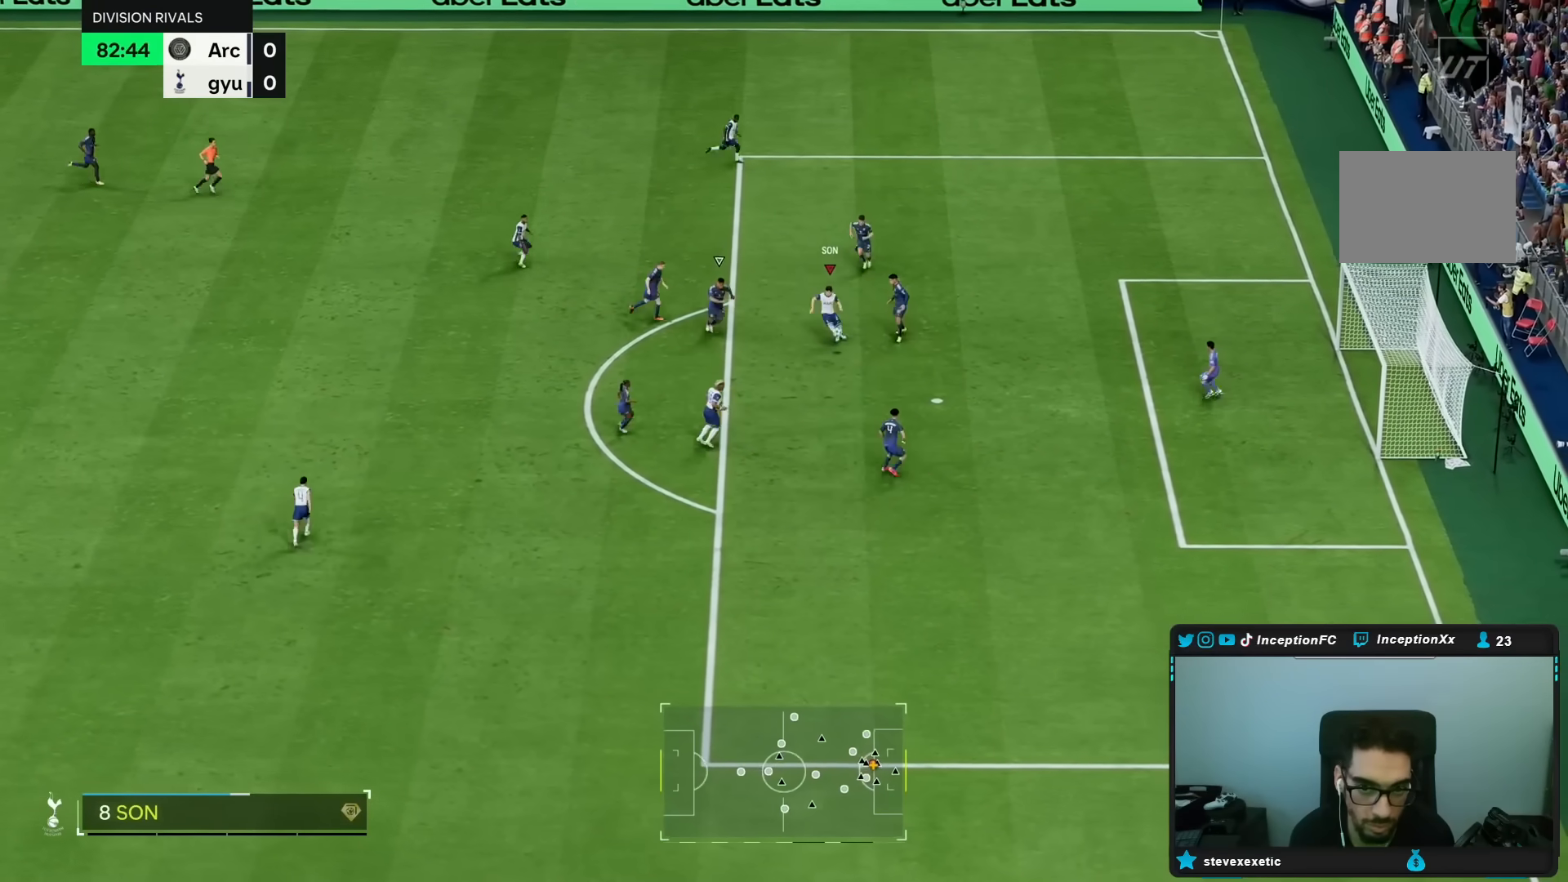
{"buttons": [], "left_stick": "down", "right_stick": "center"}
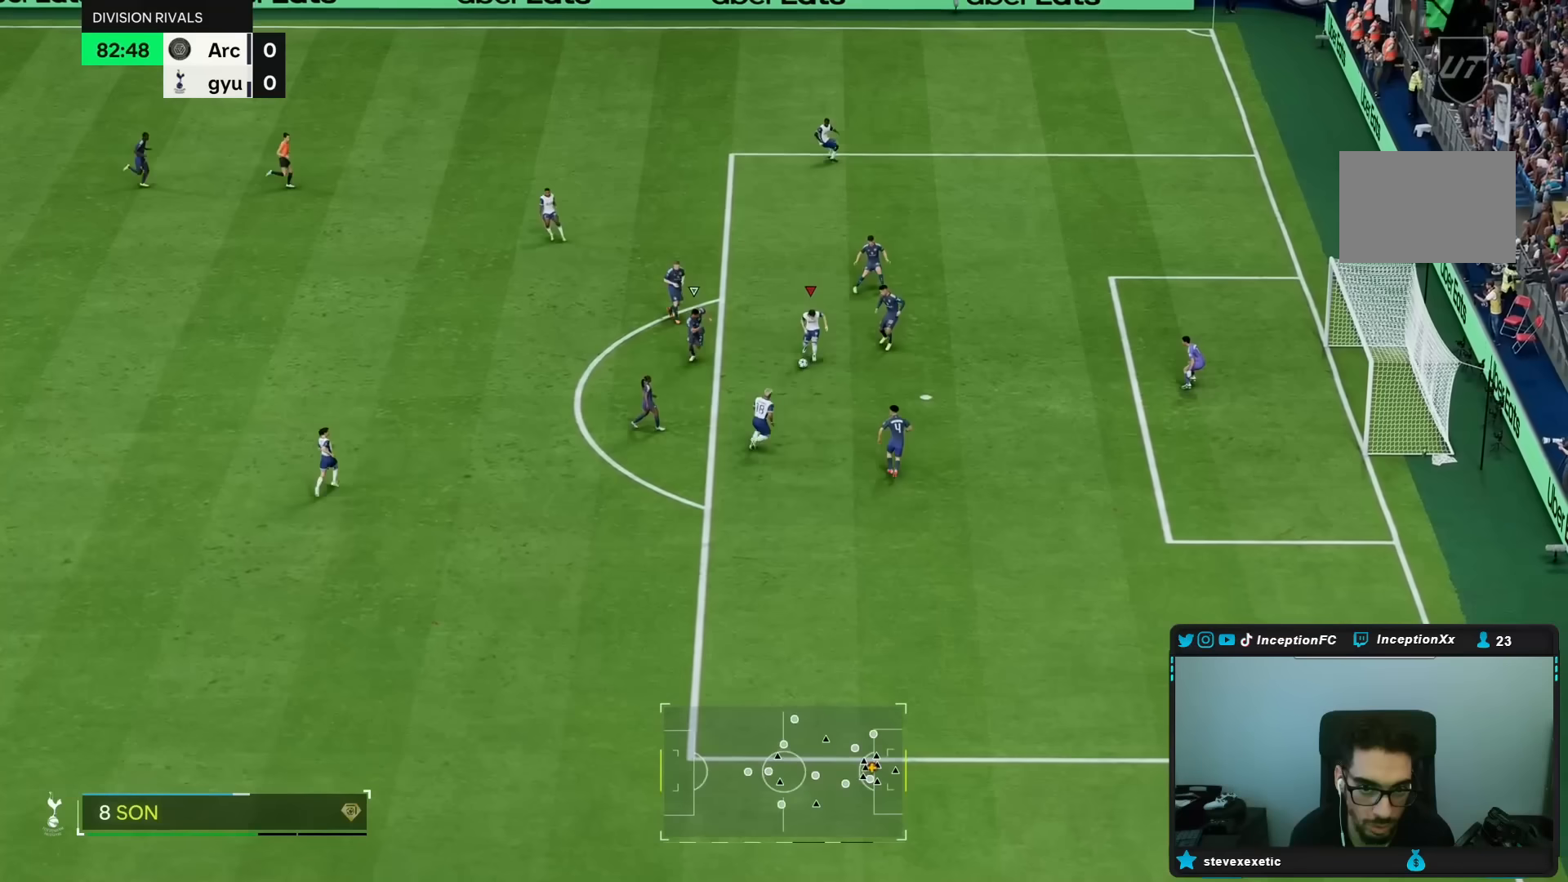
{"buttons": [], "left_stick": "down", "right_stick": "center", "events": [[317, "CIRCLE", "down"], [450, "CIRCLE", "up"]]}
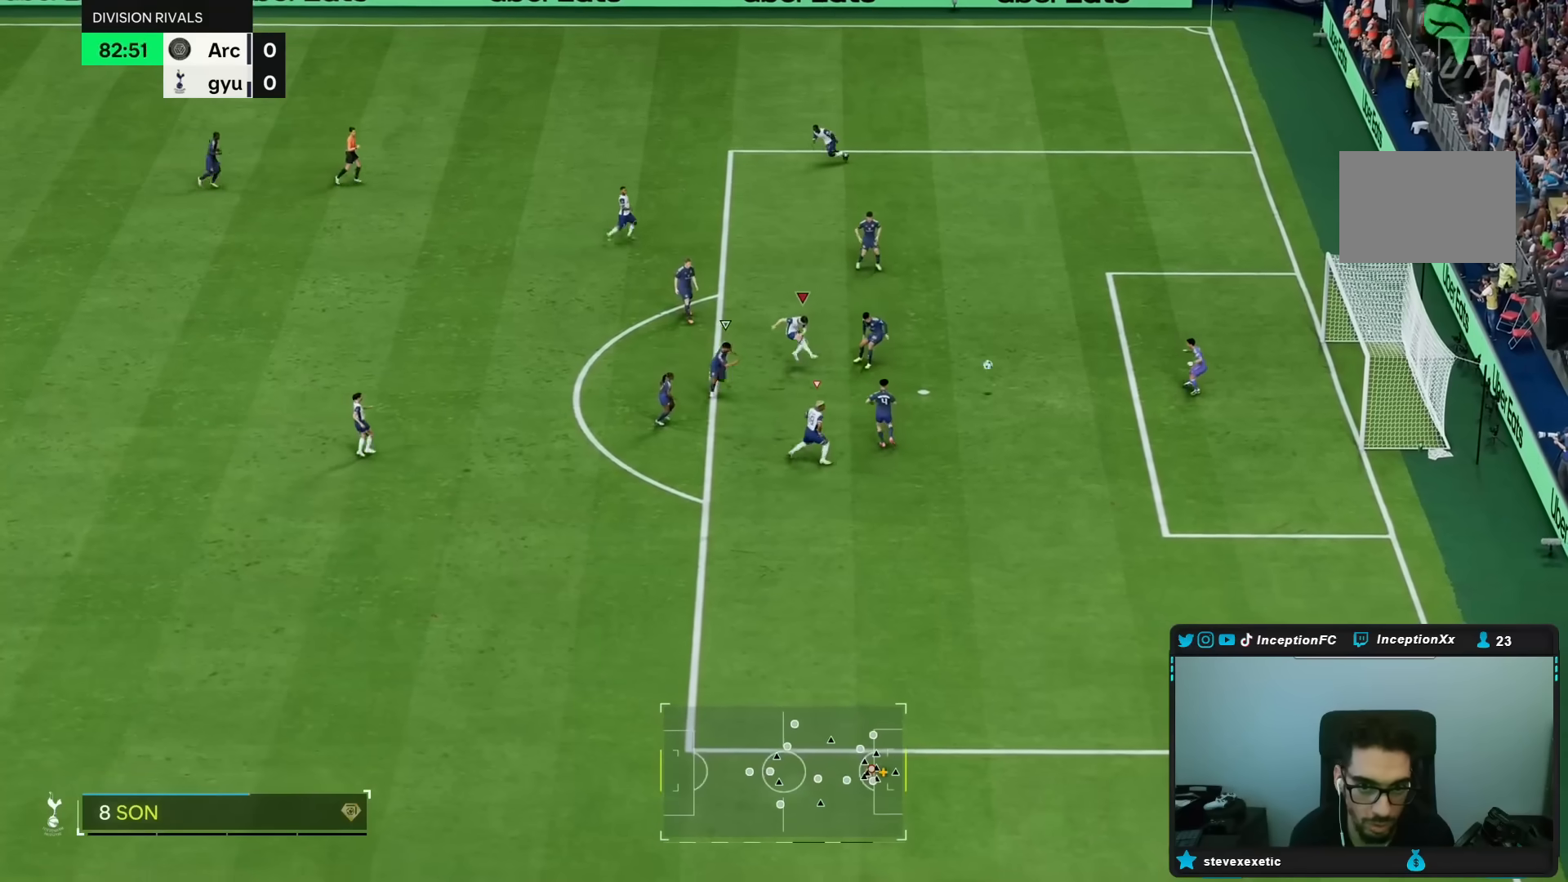
{"buttons": [], "left_stick": "right", "right_stick": "center", "events": [[83, "left_stick", "right"]]}
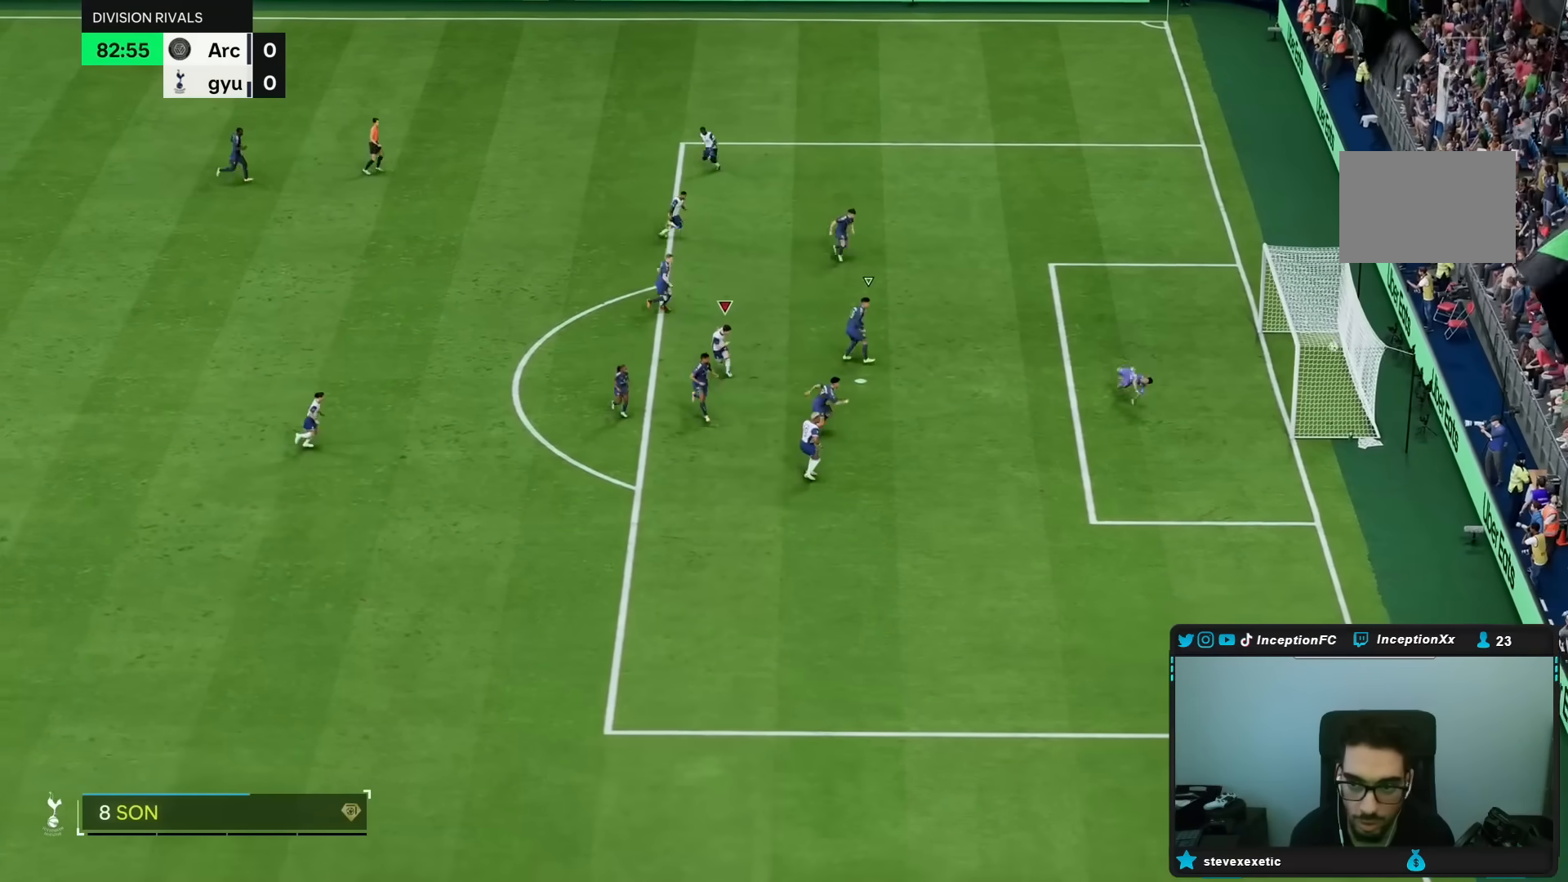
{"buttons": [], "left_stick": "center", "right_stick": "center", "events": [[333, "left_stick", "center"]]}
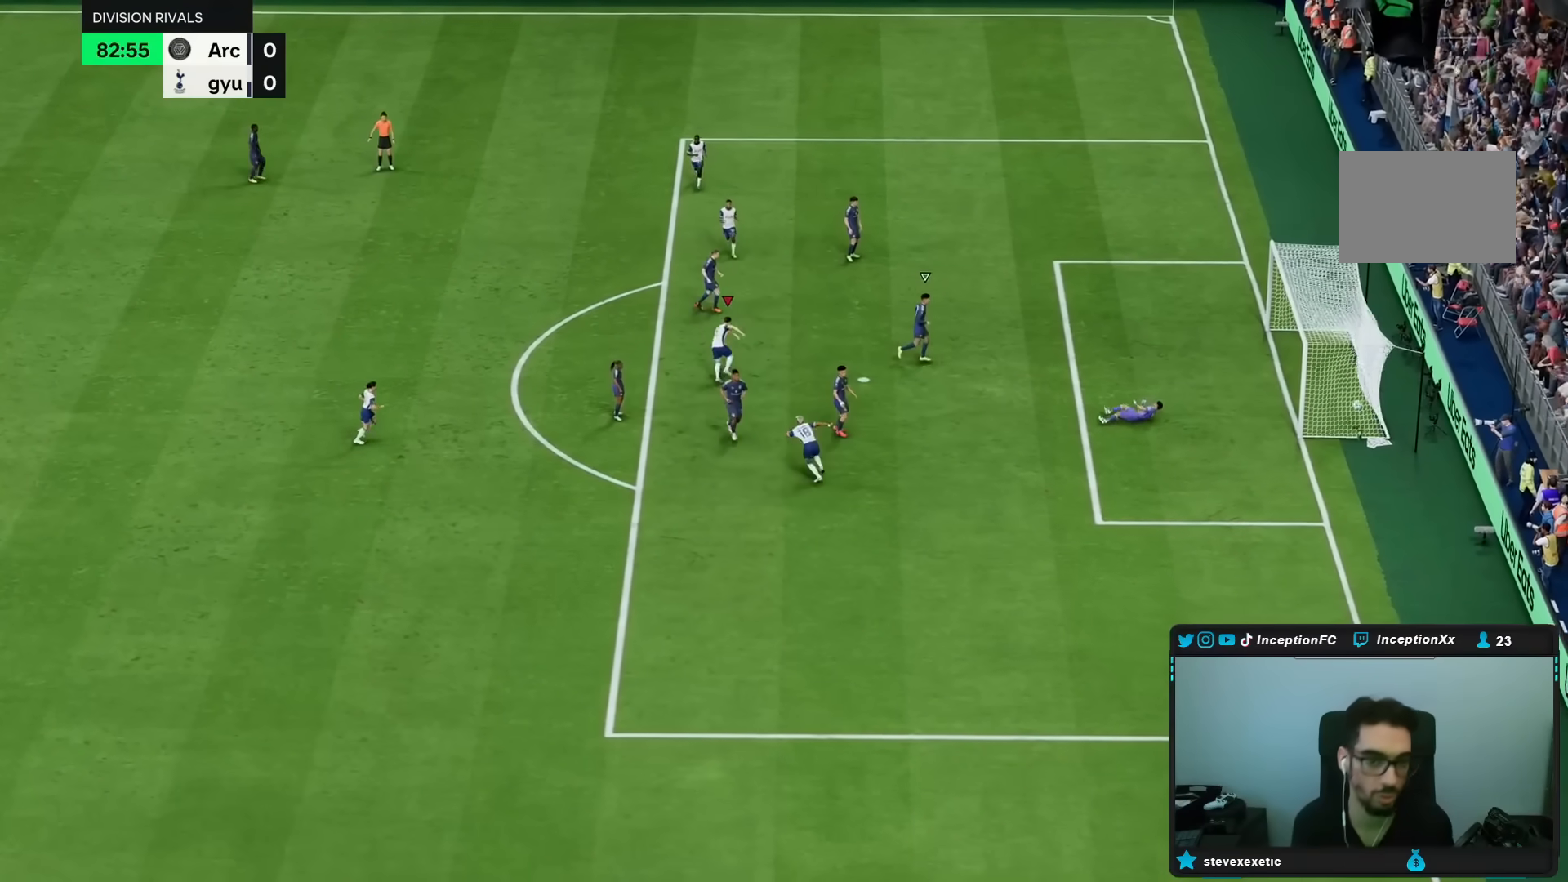
{"buttons": [], "left_stick": "center", "right_stick": "center", "events": []}
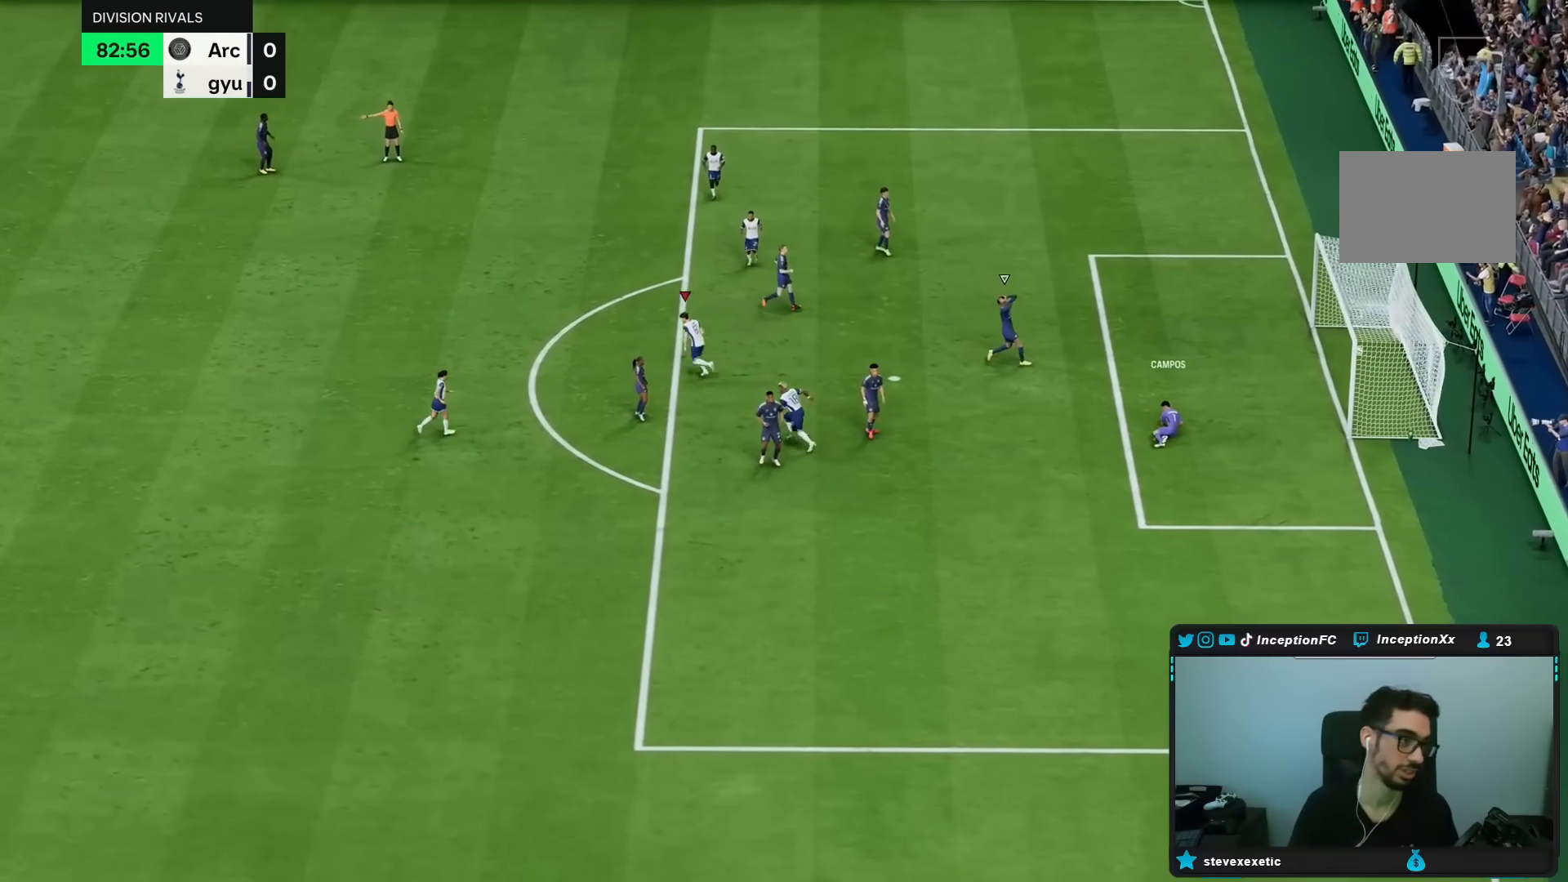
{"buttons": [], "left_stick": "center", "right_stick": "center", "events": []}
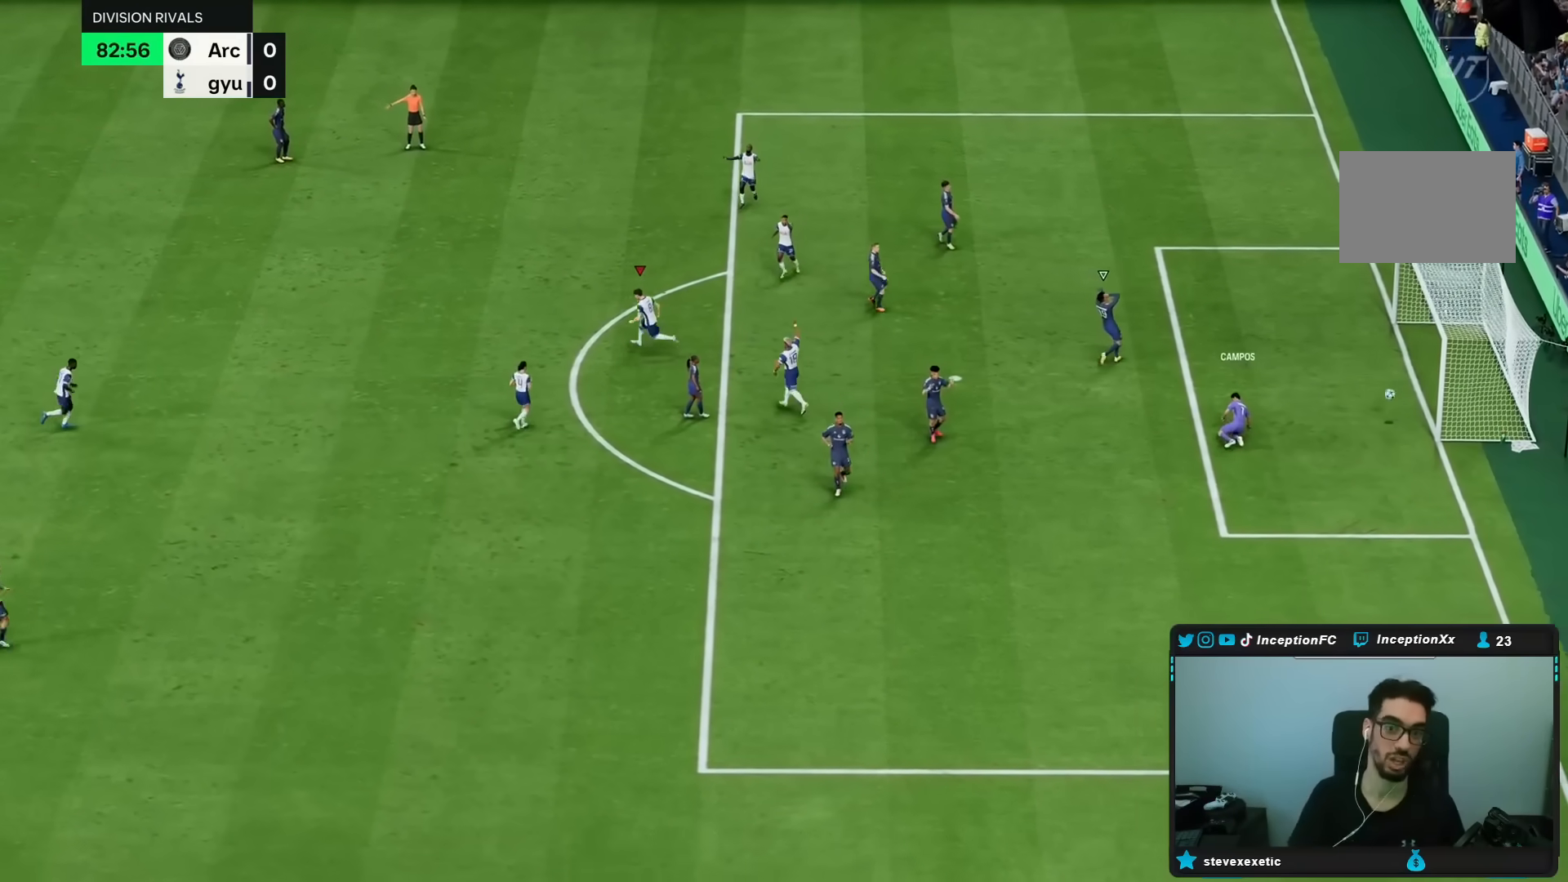
{"buttons": [], "left_stick": "center", "right_stick": "center", "events": []}
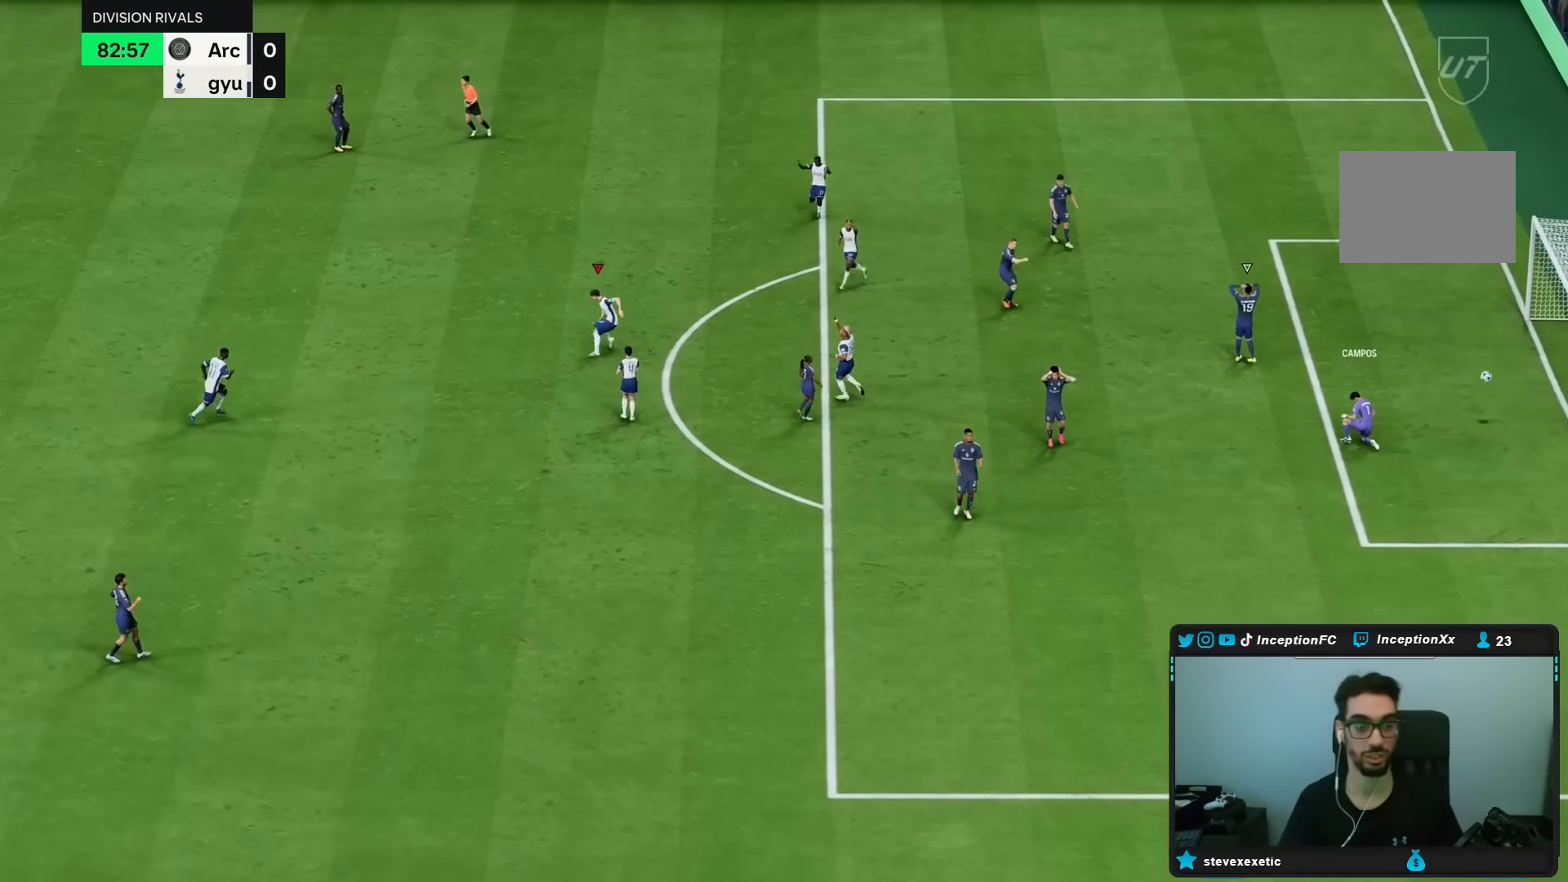
{"buttons": [], "left_stick": "center", "right_stick": "center", "events": []}
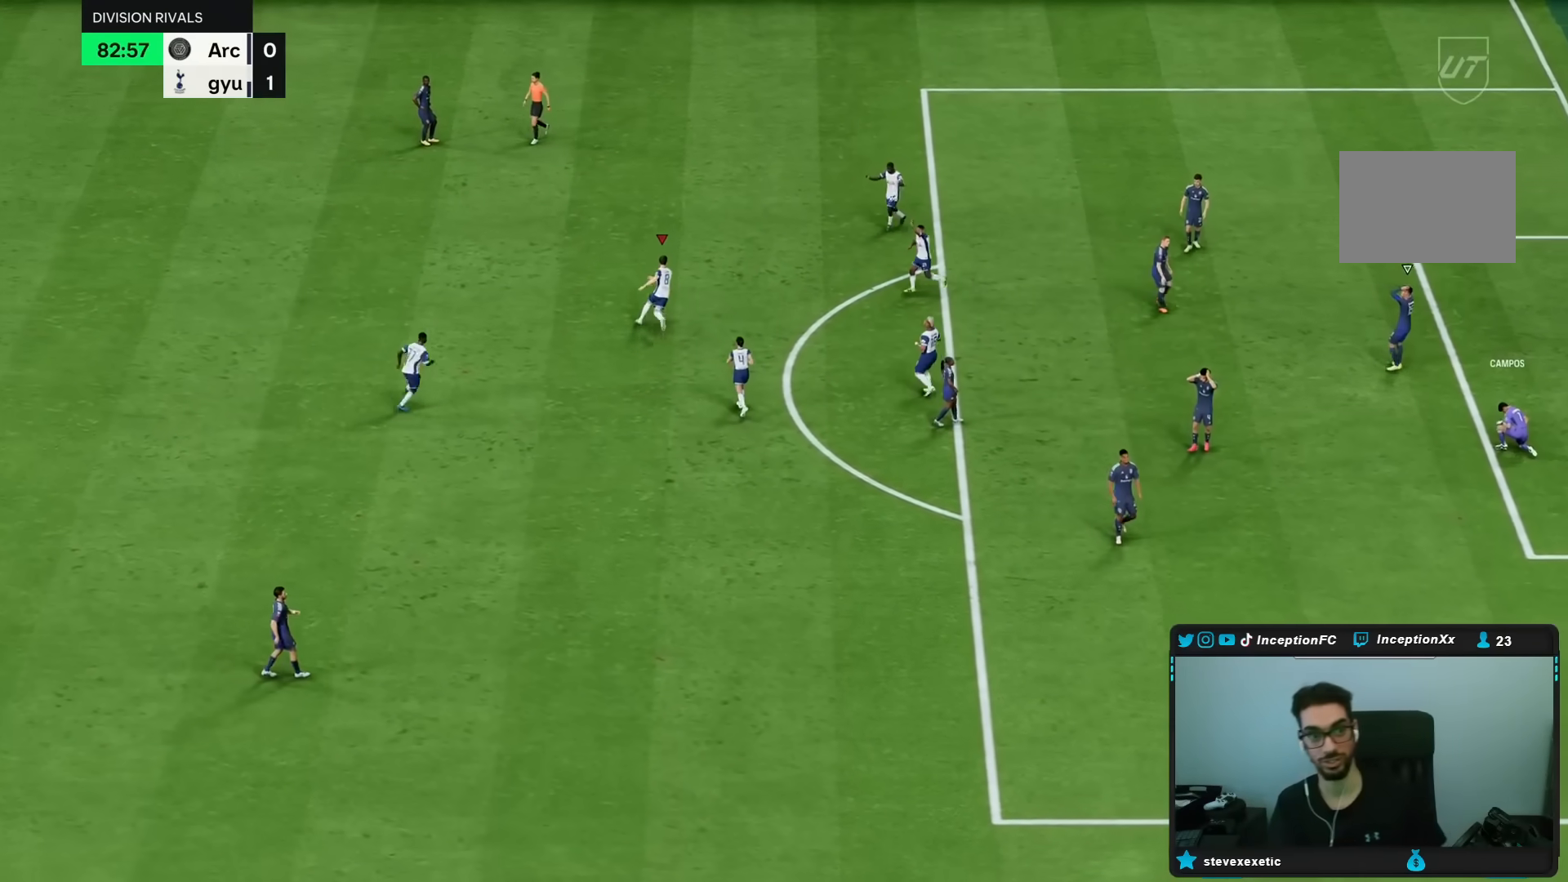
{"buttons": ["L1", "L2"], "left_stick": "center", "right_stick": "center", "events": [[250, "R1", "down"], [250, "R2", "down"], [283, "L1", "down"], [283, "L2", "down"], [333, "L1", "up"], [333, "R1", "up"], [350, "L1", "down"], [350, "R1", "down"], [367, "L1", "up"], [367, "L2", "up"], [367, "R1", "up"], [367, "R2", "up"], [433, "L1", "down"], [433, "L2", "down"], [433, "R1", "down"], [433, "R2", "down"], [500, "R1", "up"], [500, "R2", "up"]]}
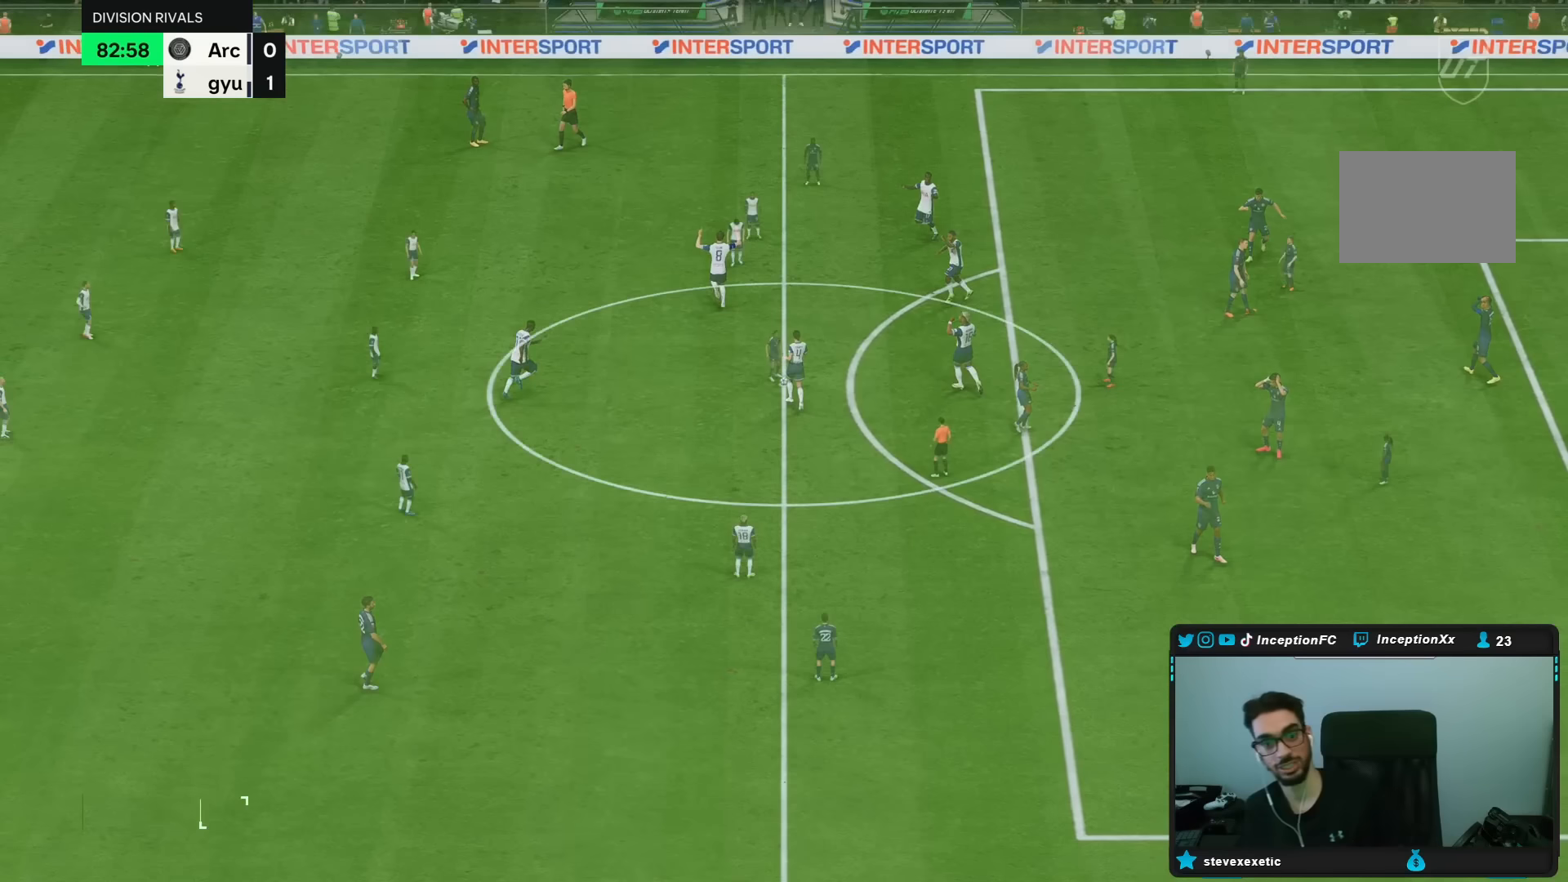
{"buttons": [], "left_stick": "center", "right_stick": "center", "events": [[33, "L1", "up"], [33, "L2", "up"]]}
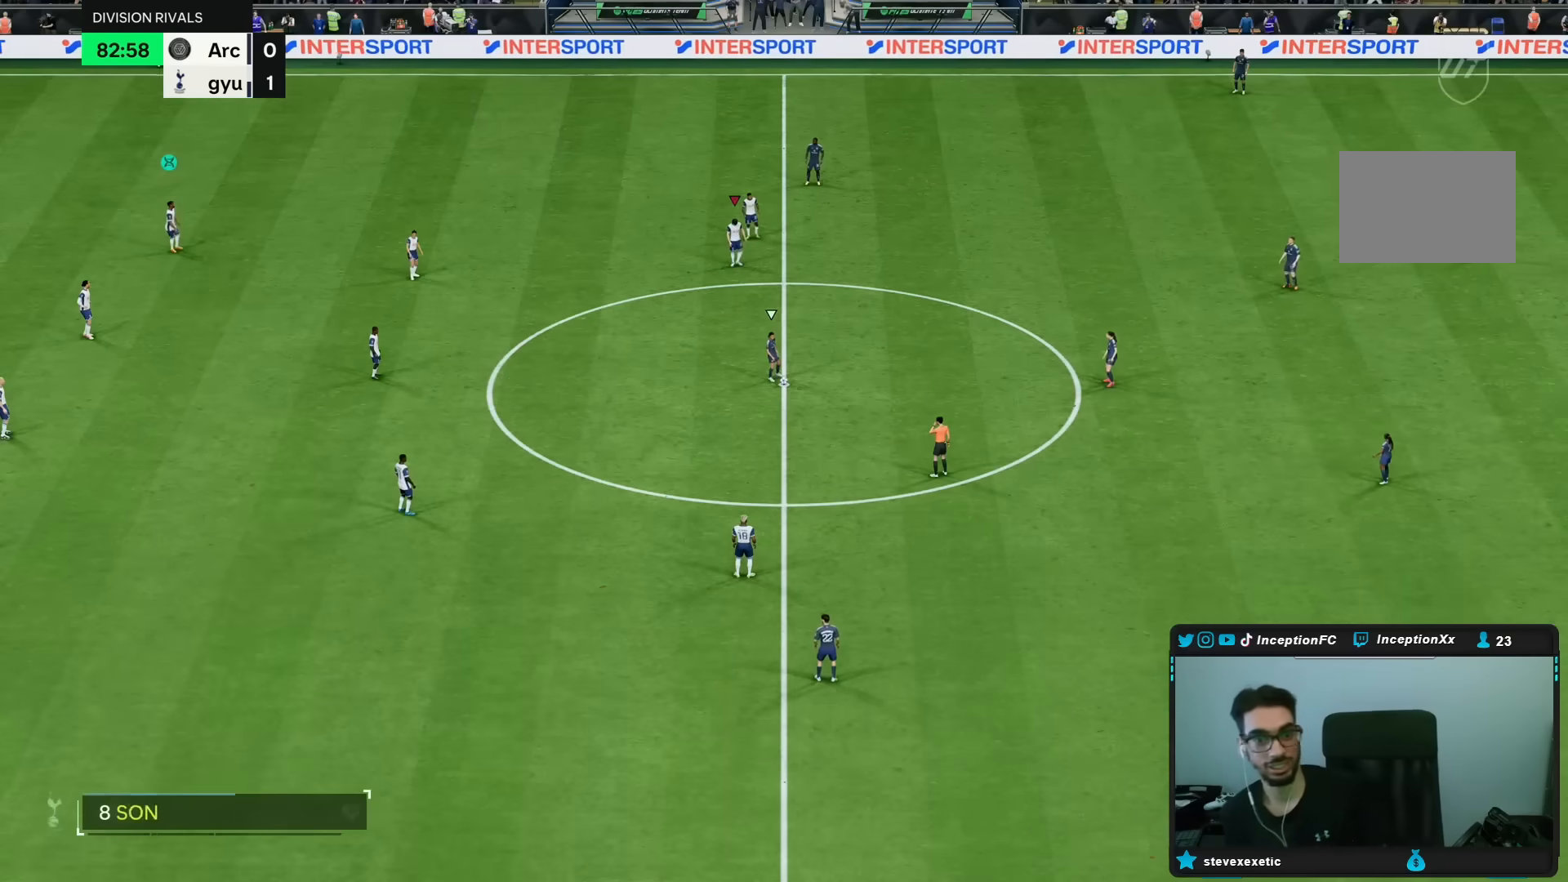
{"buttons": [], "left_stick": "center", "right_stick": "down", "events": [[483, "right_stick", "down"]]}
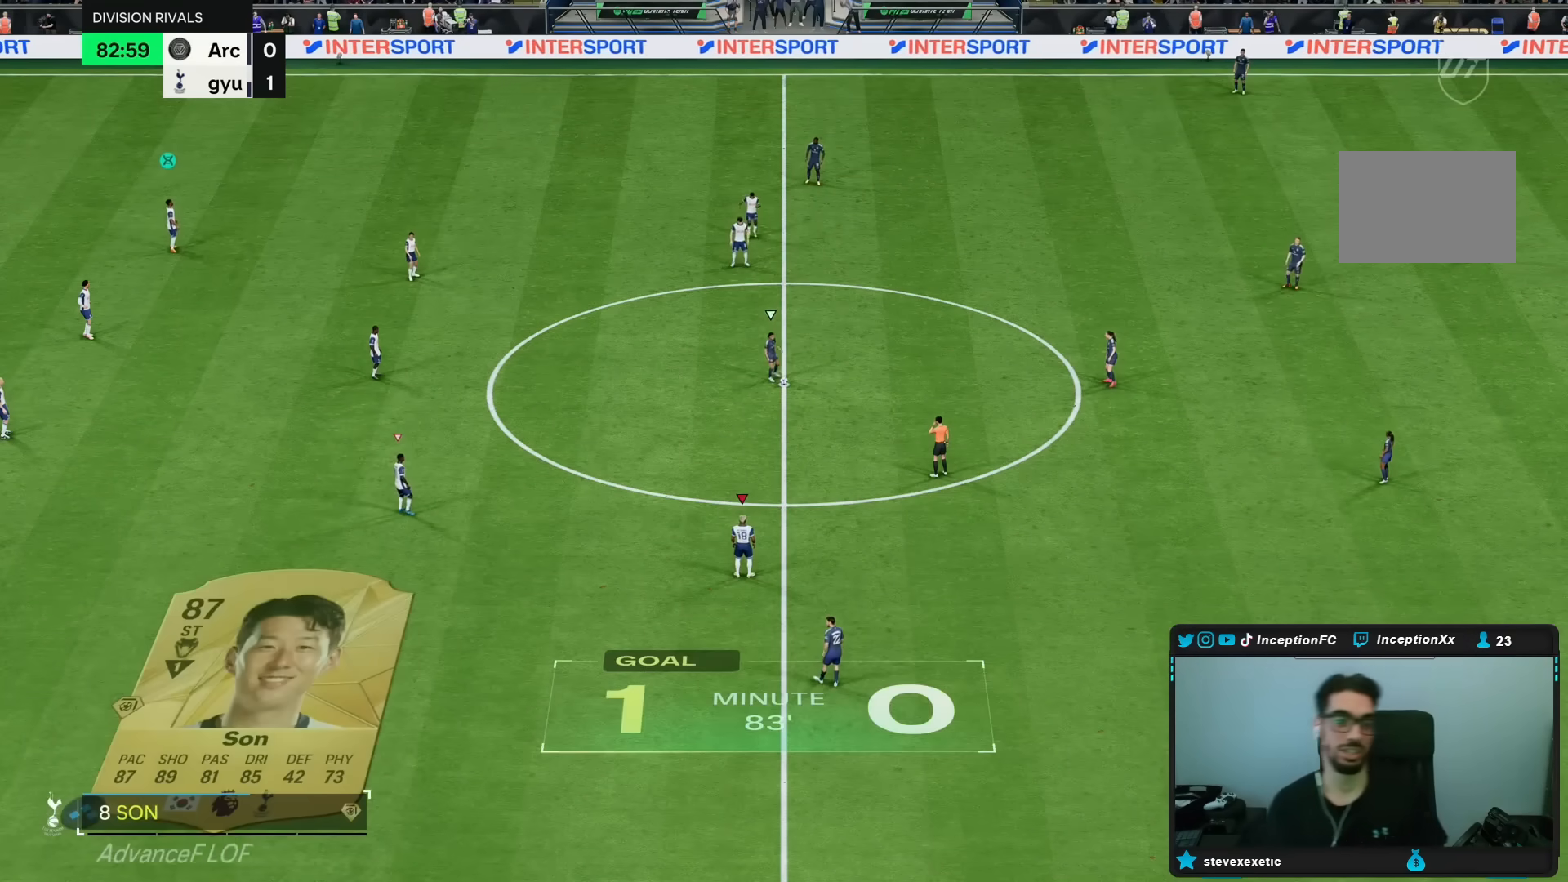
{"buttons": [], "left_stick": "center", "right_stick": "up-left", "events": [[150, "right_stick", "center"], [433, "right_stick", "up-left"]]}
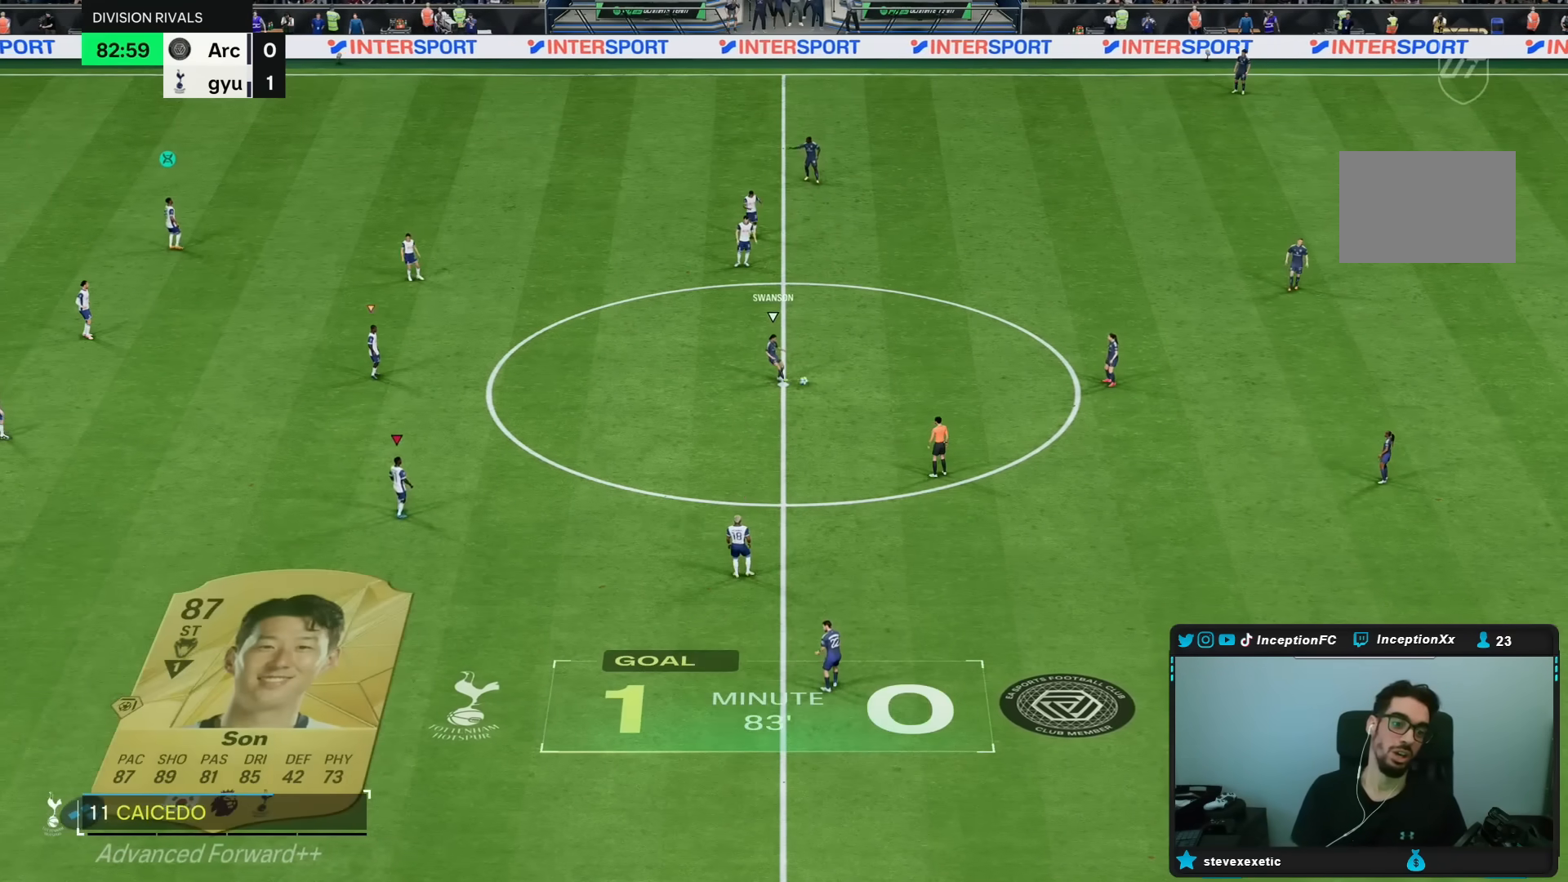
{"buttons": [], "left_stick": "right", "right_stick": "up-right", "events": [[83, "right_stick", "center"], [167, "right_stick", "up"], [300, "right_stick", "center"], [417, "right_stick", "up-right"], [467, "left_stick", "right"]]}
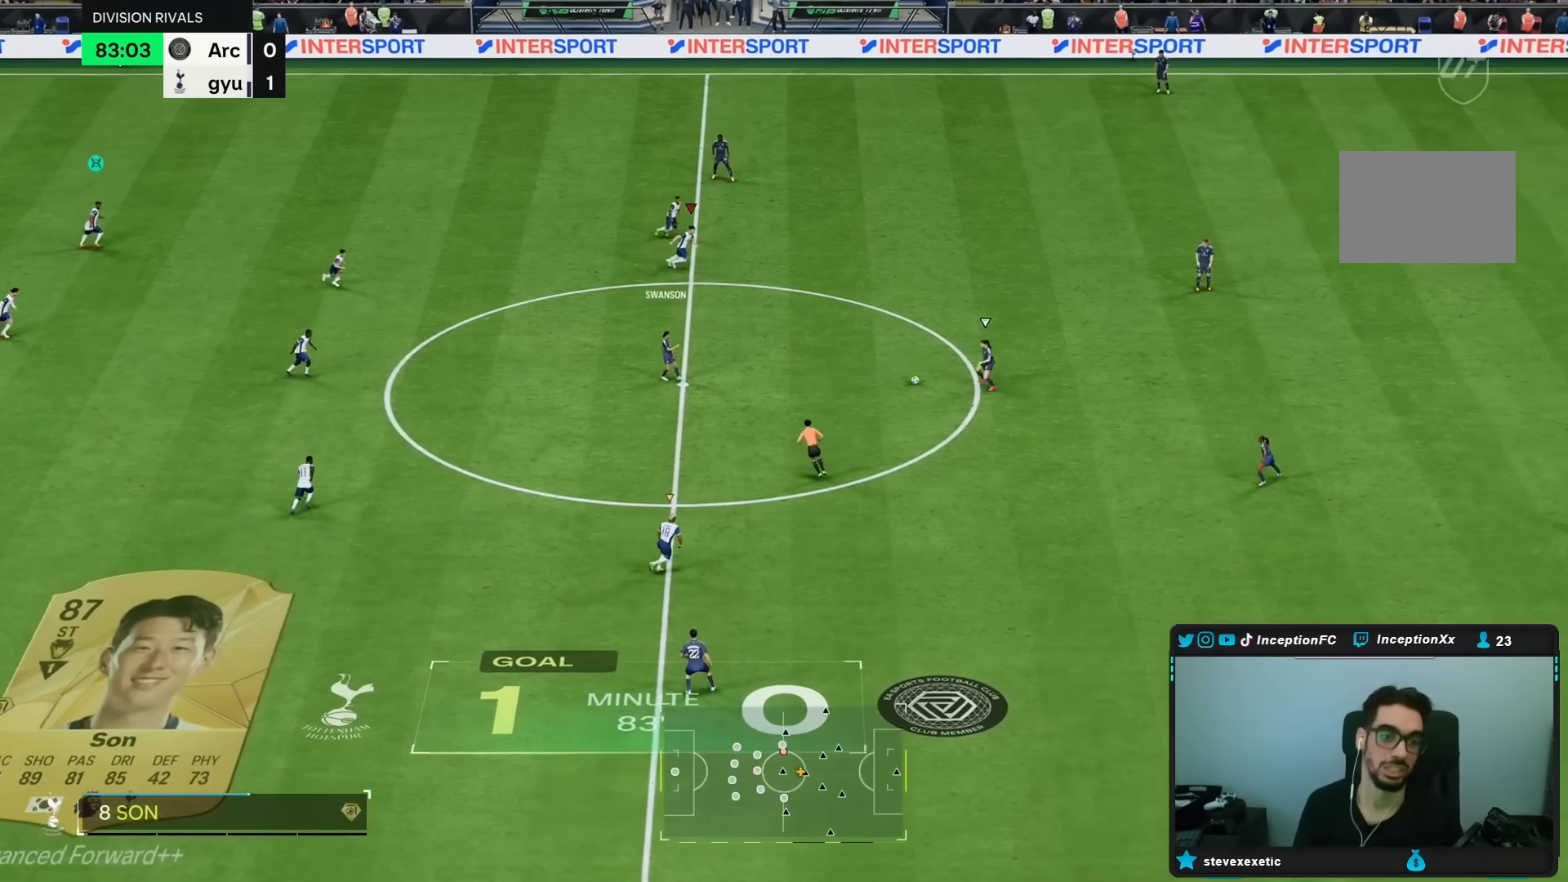
{"buttons": ["R2"], "left_stick": "right", "right_stick": "center", "events": [[83, "right_stick", "center"], [133, "right_stick", "down-left"], [283, "right_stick", "center"], [483, "R2", "down"]]}
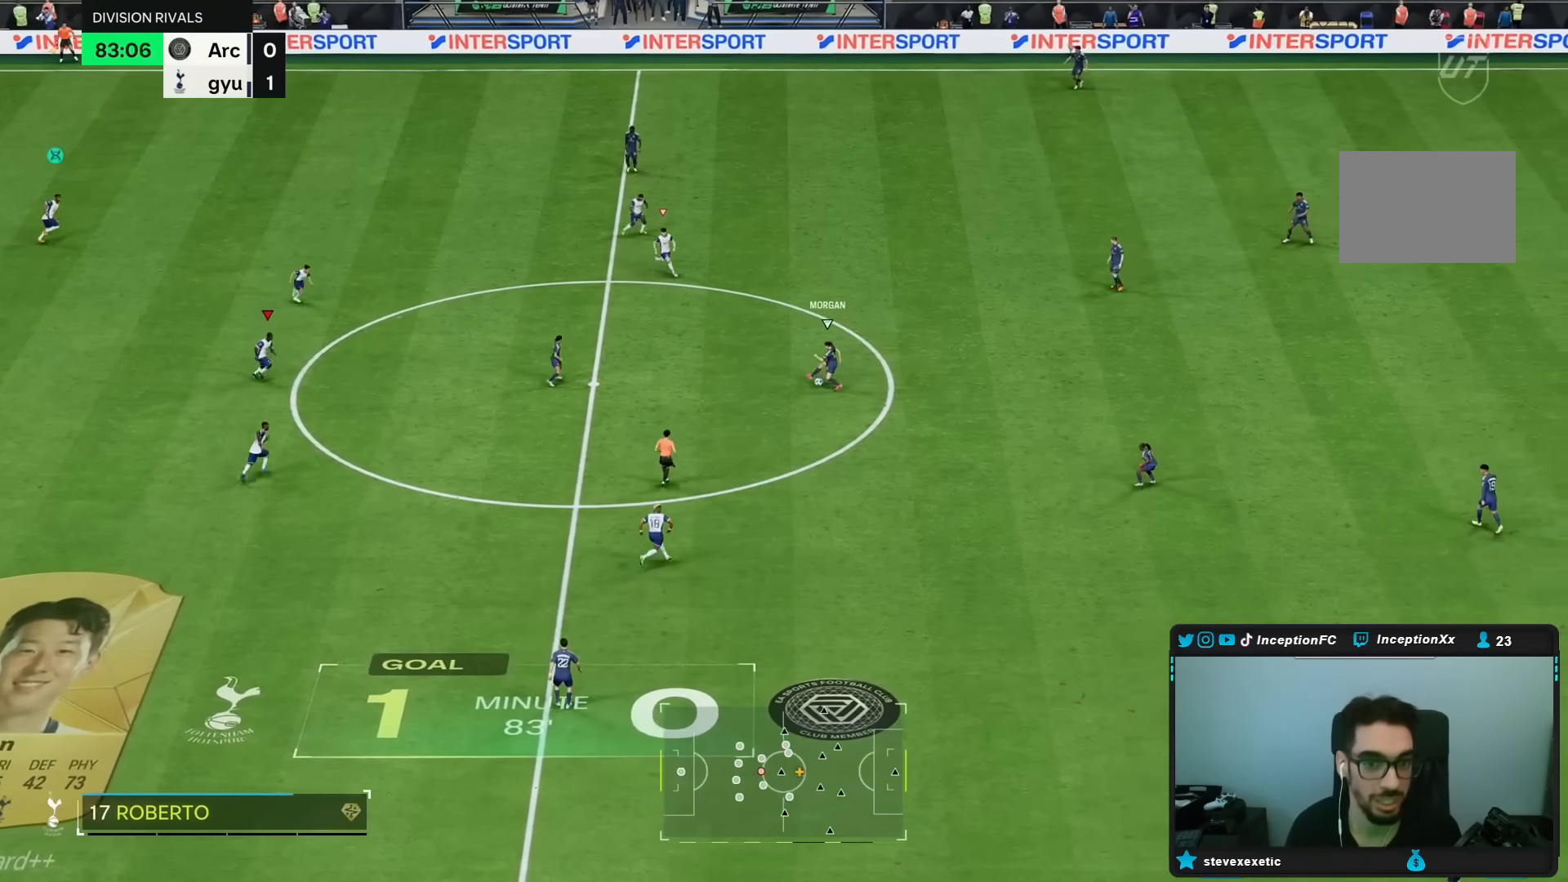
{"buttons": [], "left_stick": "right", "right_stick": "center", "events": [[233, "R2", "up"], [317, "R1", "down"], [317, "R2", "down"], [333, "left_stick", "center"], [483, "R1", "up"], [483, "R2", "up"], [500, "left_stick", "right"]]}
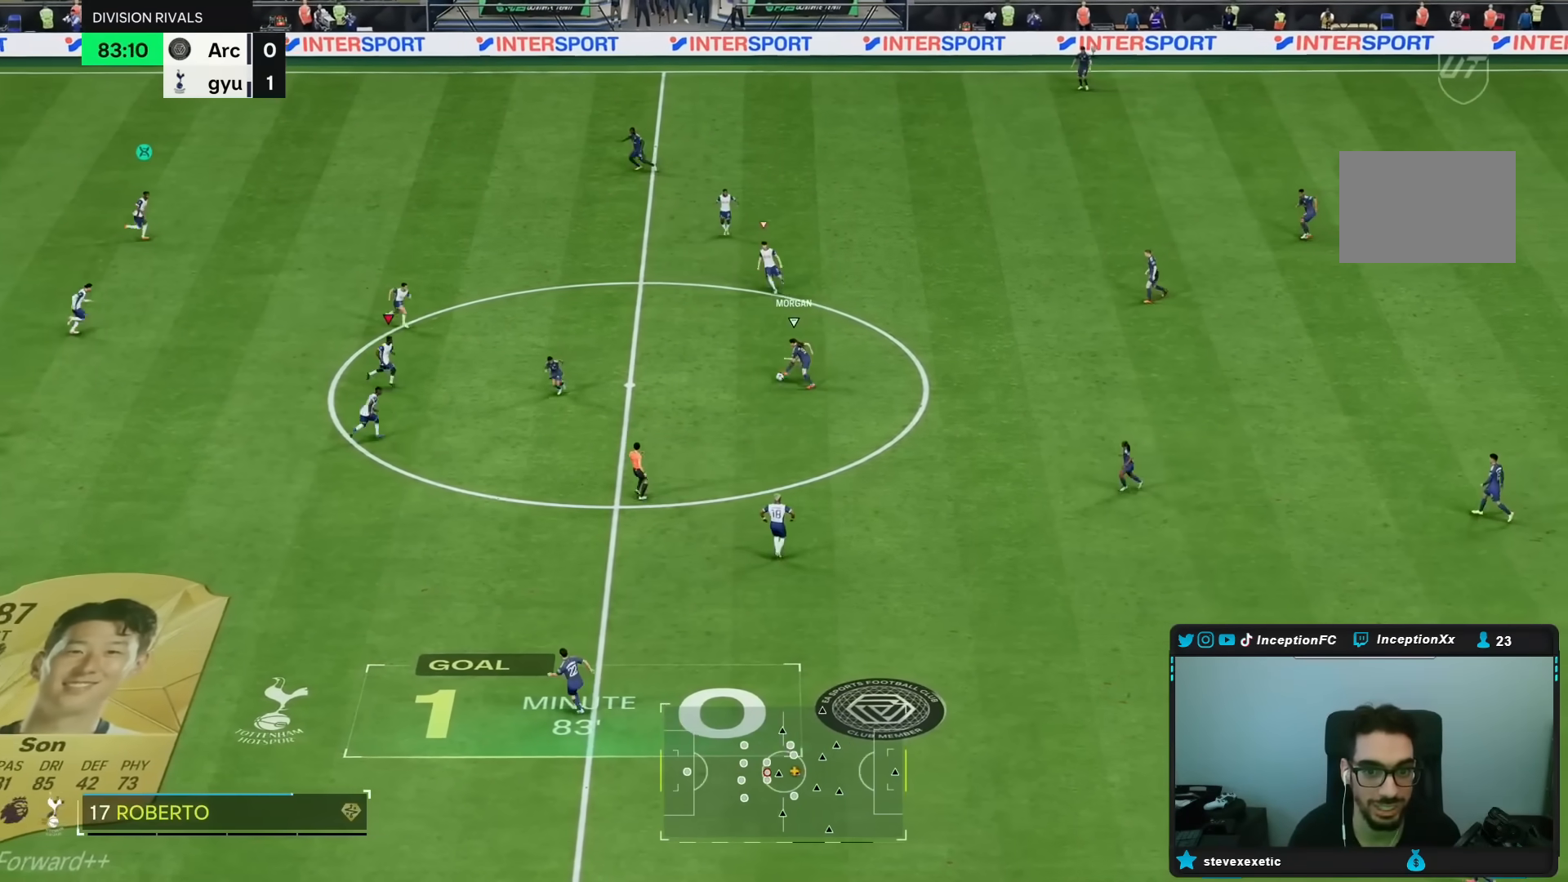
{"buttons": ["L2"], "left_stick": "up-right", "right_stick": "center", "events": [[100, "L2", "down"], [133, "right_stick", "up"], [250, "right_stick", "center"], [283, "R1", "down"], [283, "R2", "down"], [350, "R1", "up"], [350, "R2", "up"], [500, "left_stick", "up-right"]]}
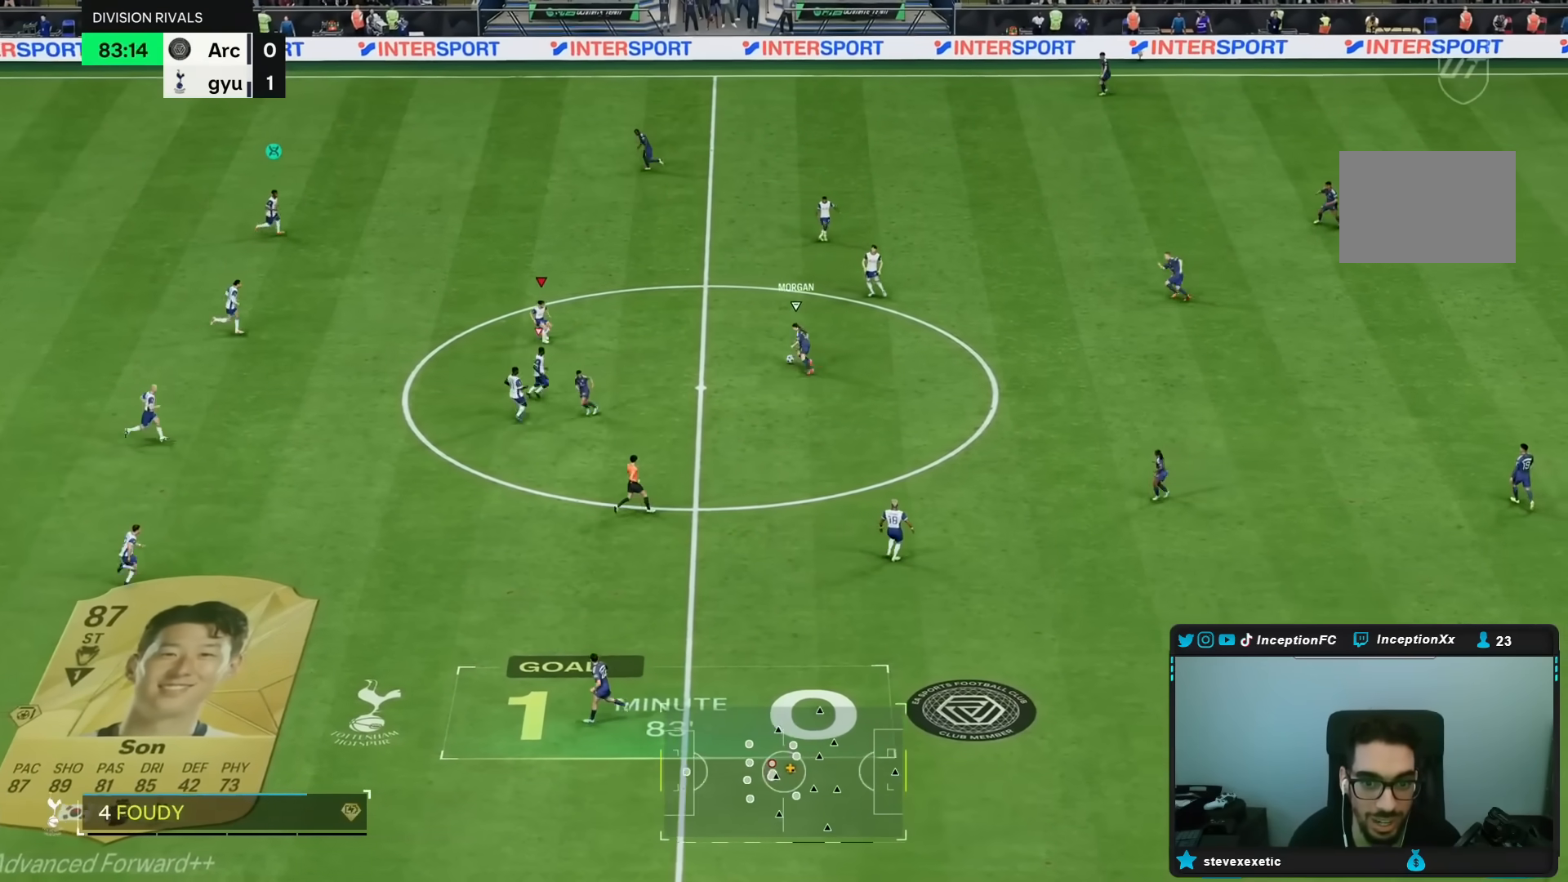
{"buttons": ["R1", "R2"], "left_stick": "up", "right_stick": "center", "events": [[17, "R1", "down"], [17, "R2", "down"], [117, "R1", "up"], [117, "R2", "up"], [200, "L2", "up"], [217, "R1", "down"], [217, "R2", "down"], [417, "left_stick", "up"]]}
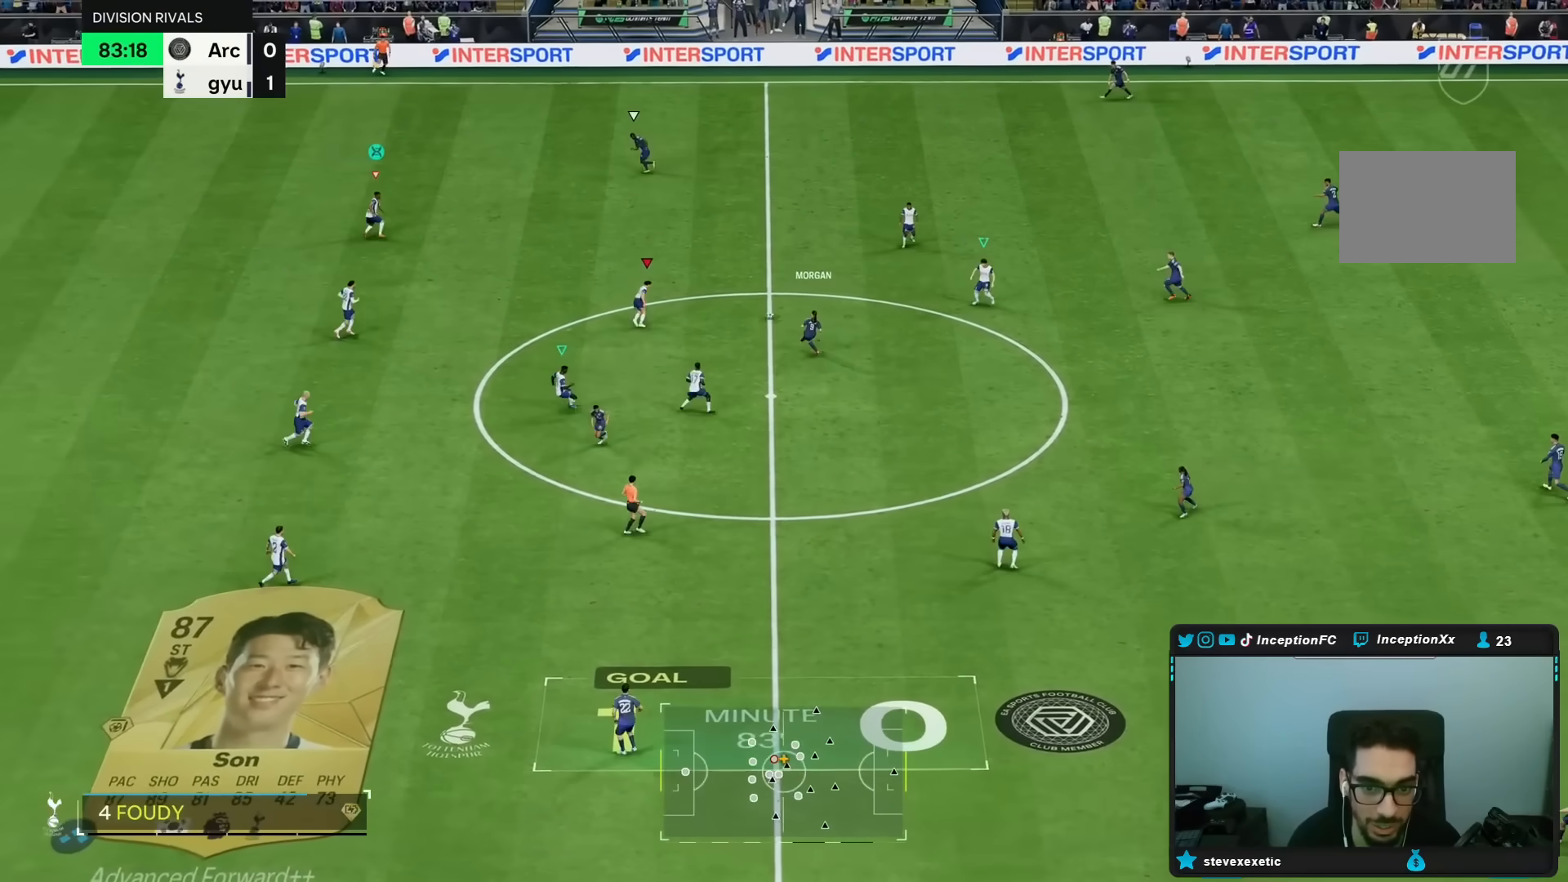
{"buttons": ["R2"], "left_stick": "up-left", "right_stick": "center", "events": [[300, "R1", "up"], [500, "left_stick", "up-left"]]}
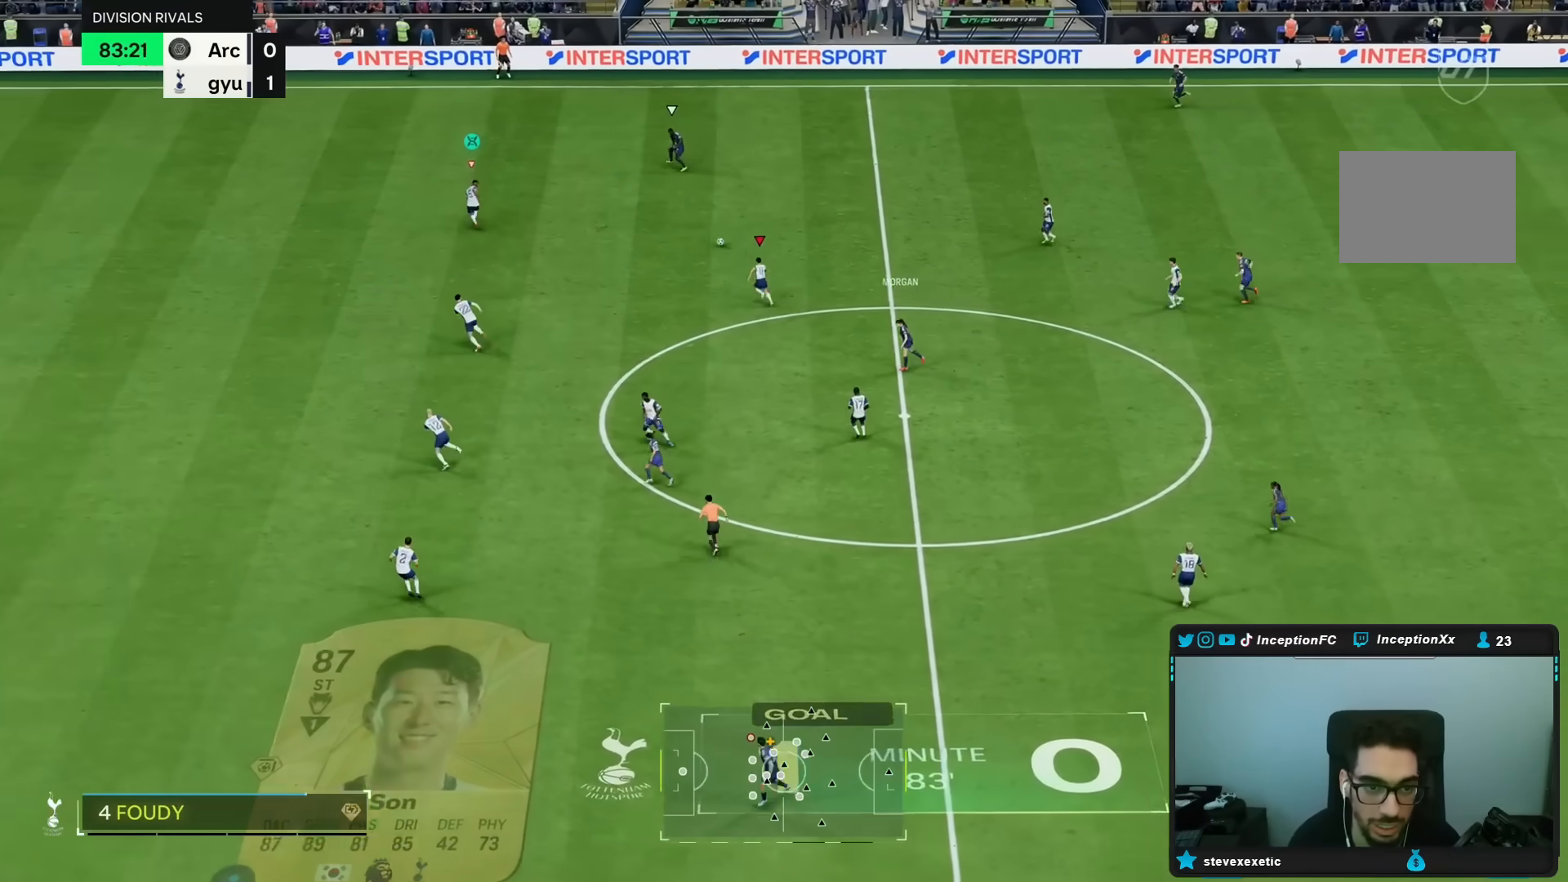
{"buttons": ["R1", "R2"], "left_stick": "up-left", "right_stick": "center", "events": [[17, "right_stick", "up-left"], [167, "right_stick", "center"], [317, "right_stick", "down-right"], [433, "R1", "down"], [467, "right_stick", "center"]]}
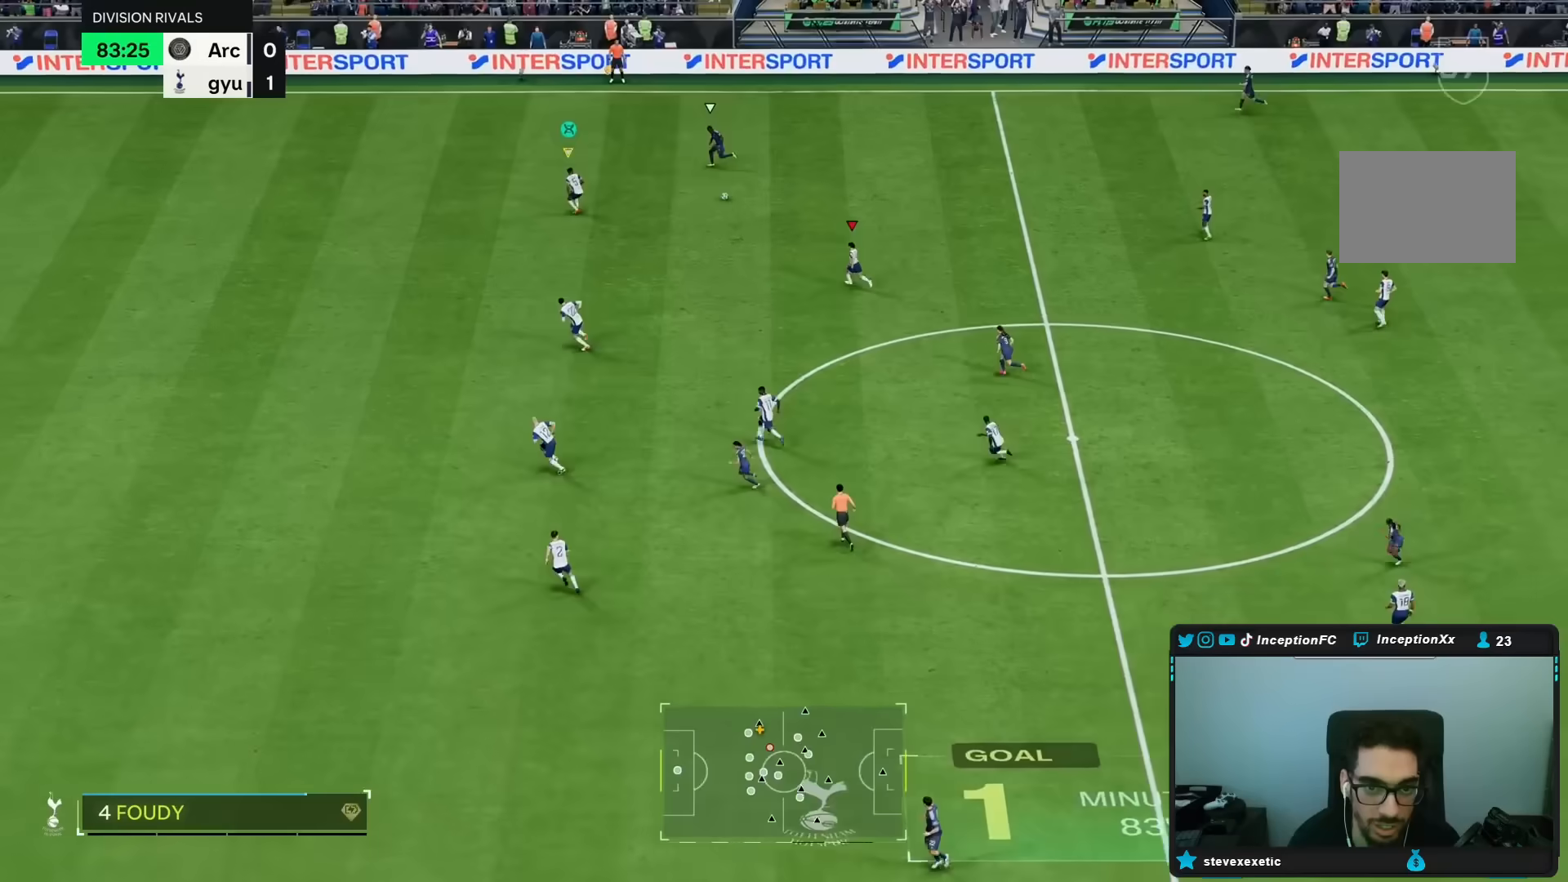
{"buttons": ["R1", "R2"], "left_stick": "up-left", "right_stick": "center", "events": []}
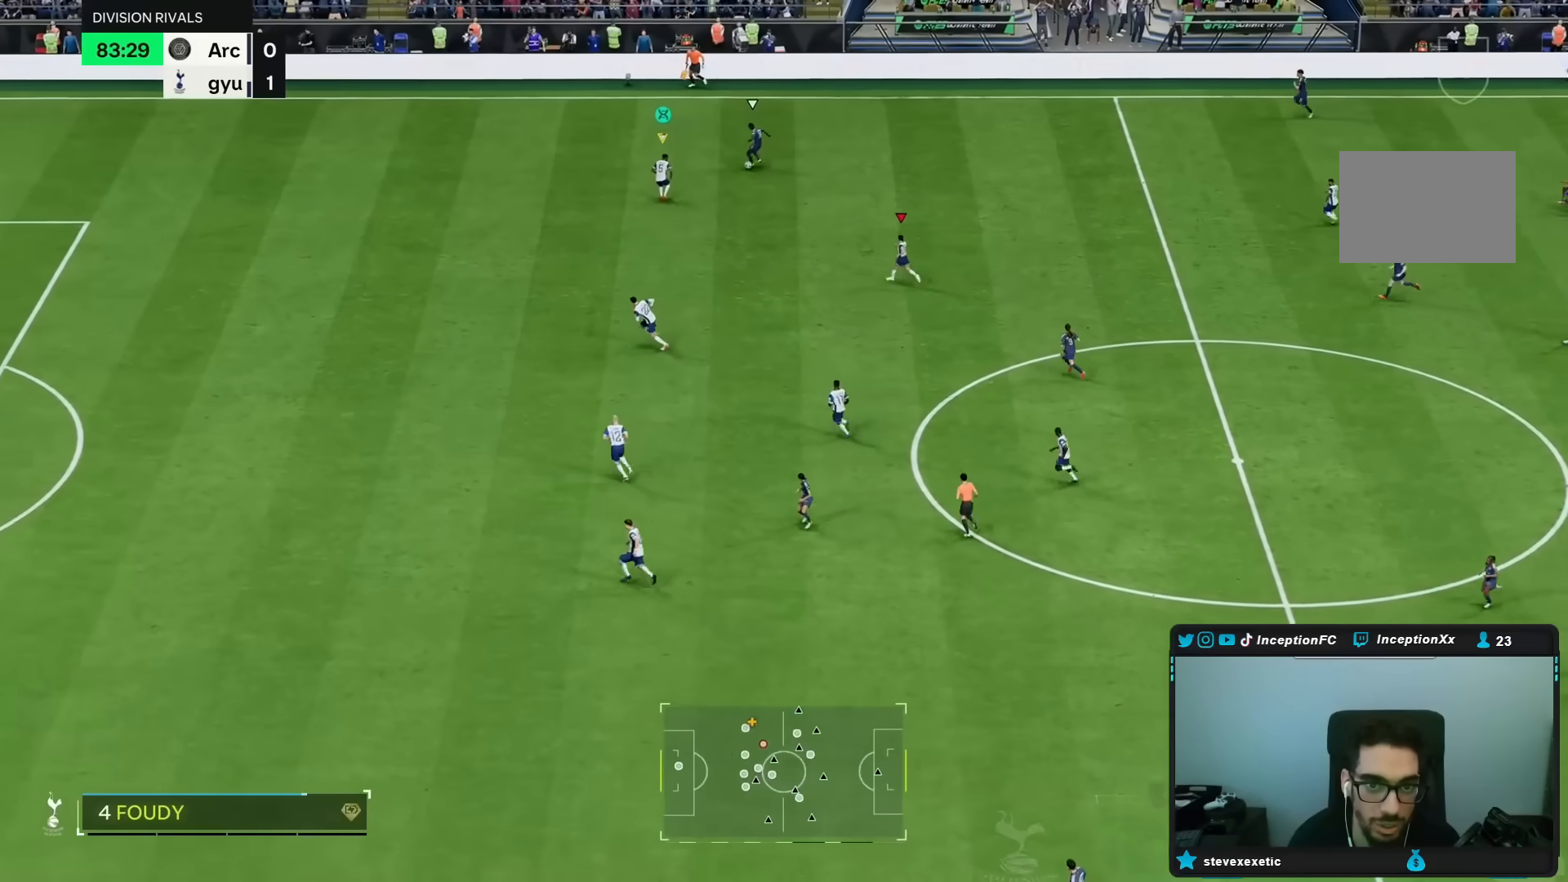
{"buttons": ["R1", "R2"], "left_stick": "up-left", "right_stick": "center", "events": []}
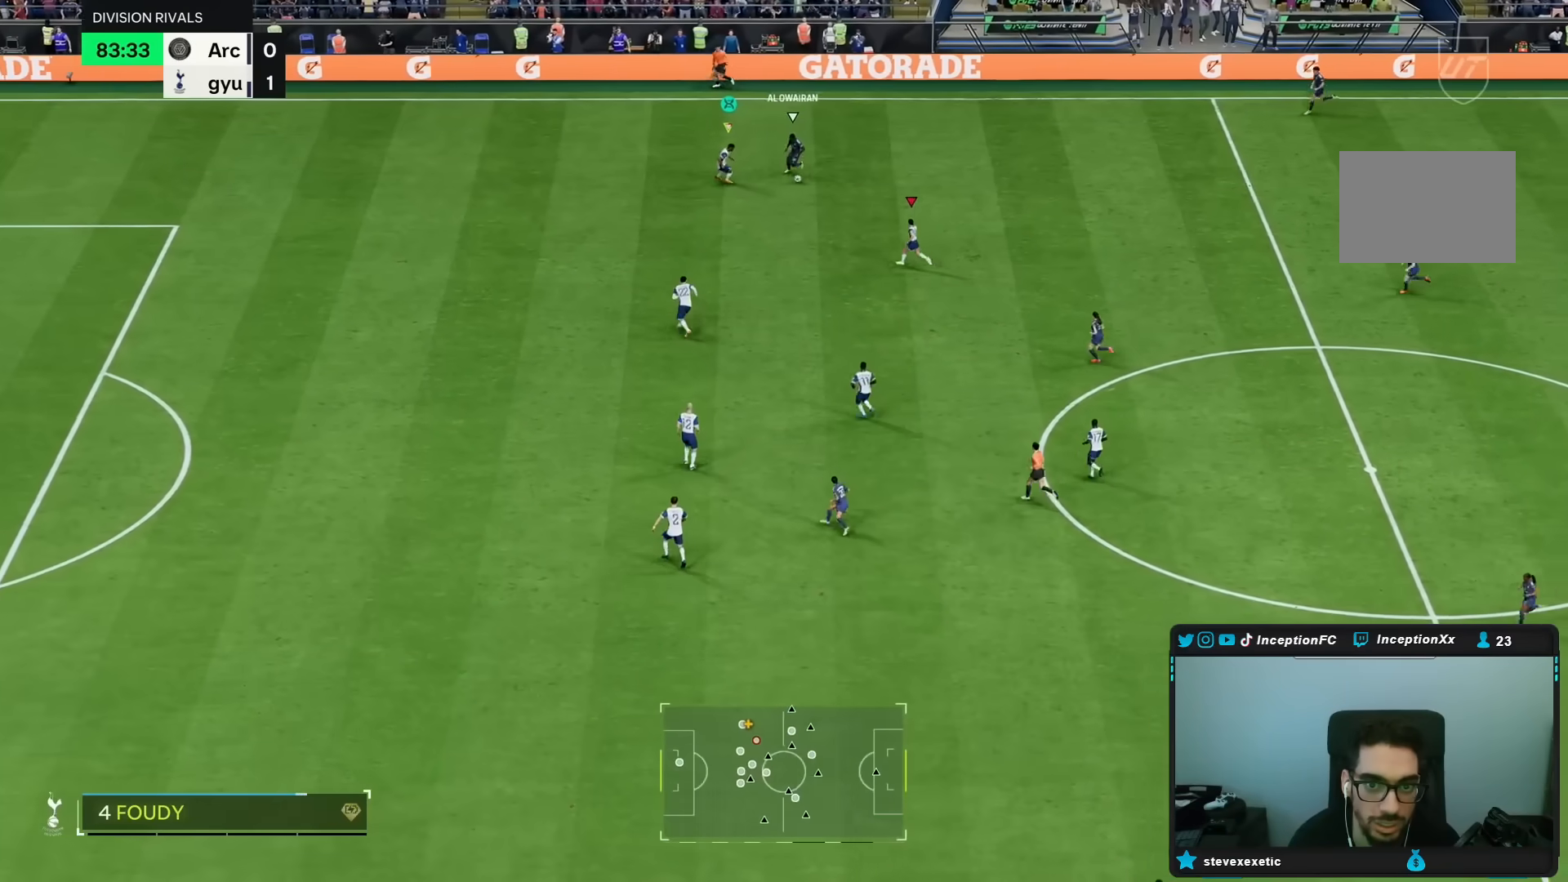
{"buttons": ["R2"], "left_stick": "center", "right_stick": "center", "events": [[150, "left_stick", "left"], [250, "left_stick", "up-left"], [450, "R1", "up"], [450, "left_stick", "center"]]}